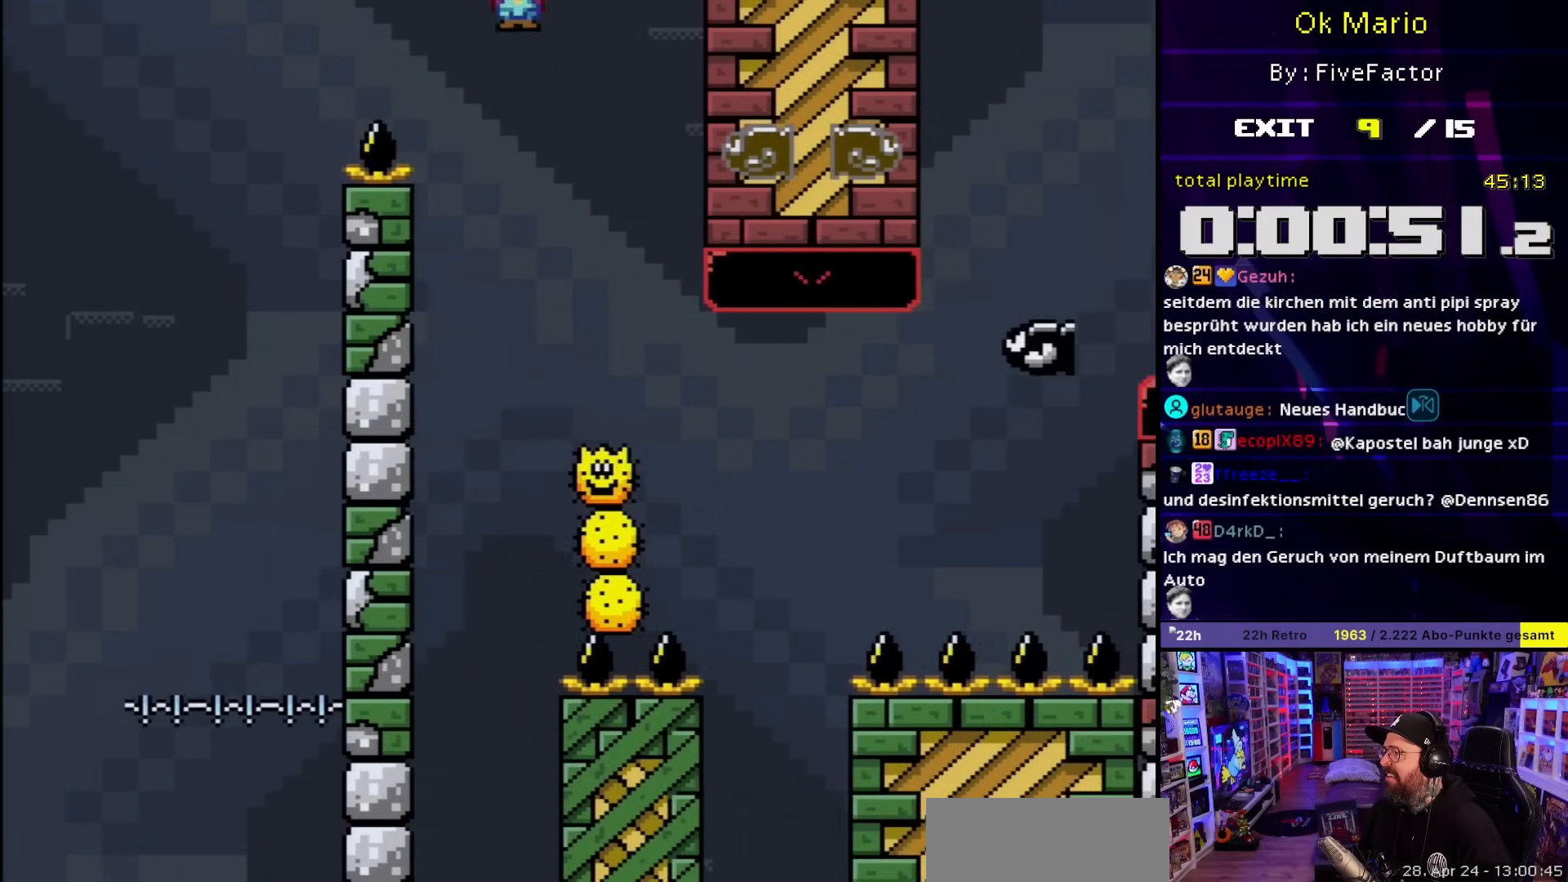
Gameplay with a controller (Nintendo layout); each line is a JSON object with the inputs held at the frame after it. "events" lists button and stick changes between this image and that frame as [ms after this image, input, new state], when the widget could be followed in between. Not read: L3 R3.
{"buttons": ["X"], "events": [[67, "DPAD_RIGHT", "up"], [100, "DPAD_LEFT", "down"], [217, "A", "down"], [250, "DPAD_LEFT", "up"], [500, "A", "up"]]}
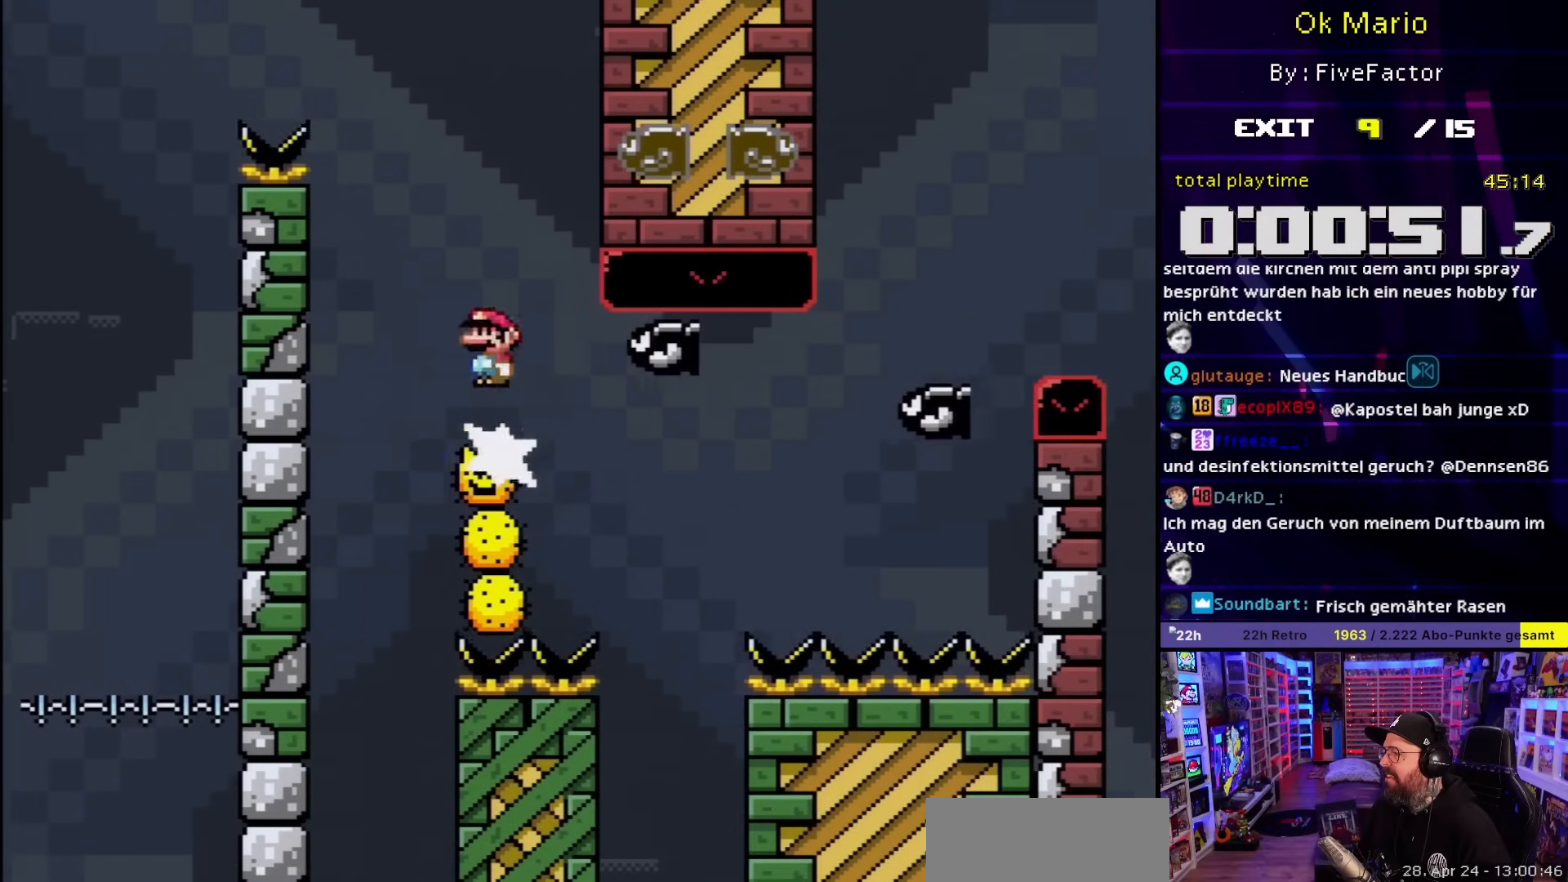
{"buttons": ["A", "X", "DPAD_RIGHT"], "events": [[233, "DPAD_RIGHT", "down"], [317, "DPAD_RIGHT", "up"], [350, "DPAD_RIGHT", "down"], [450, "A", "down"]]}
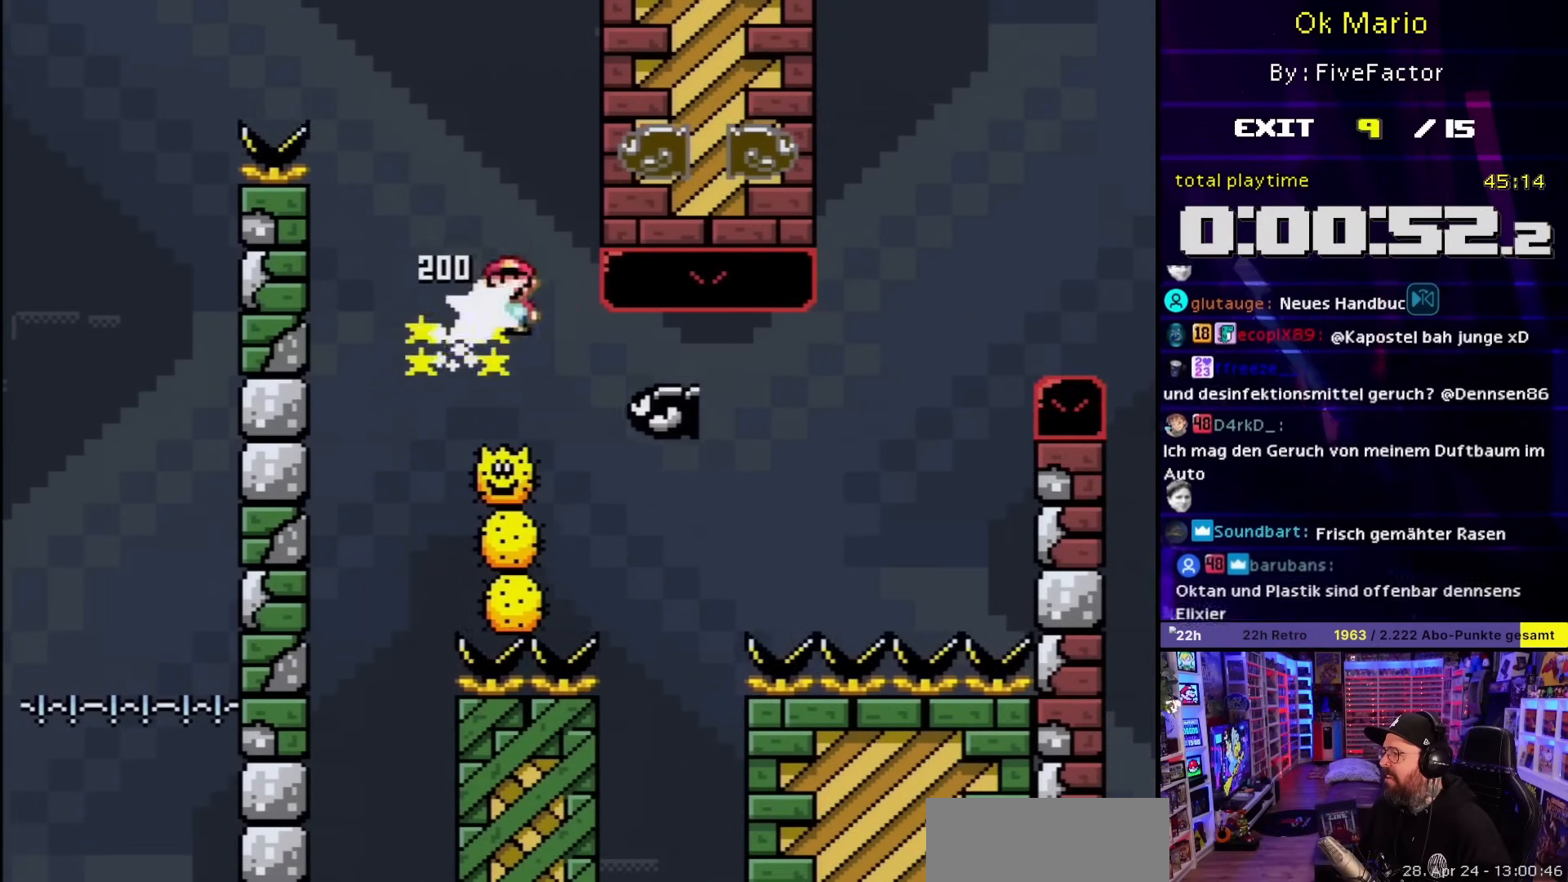
{"buttons": ["A", "X", "DPAD_RIGHT"], "events": []}
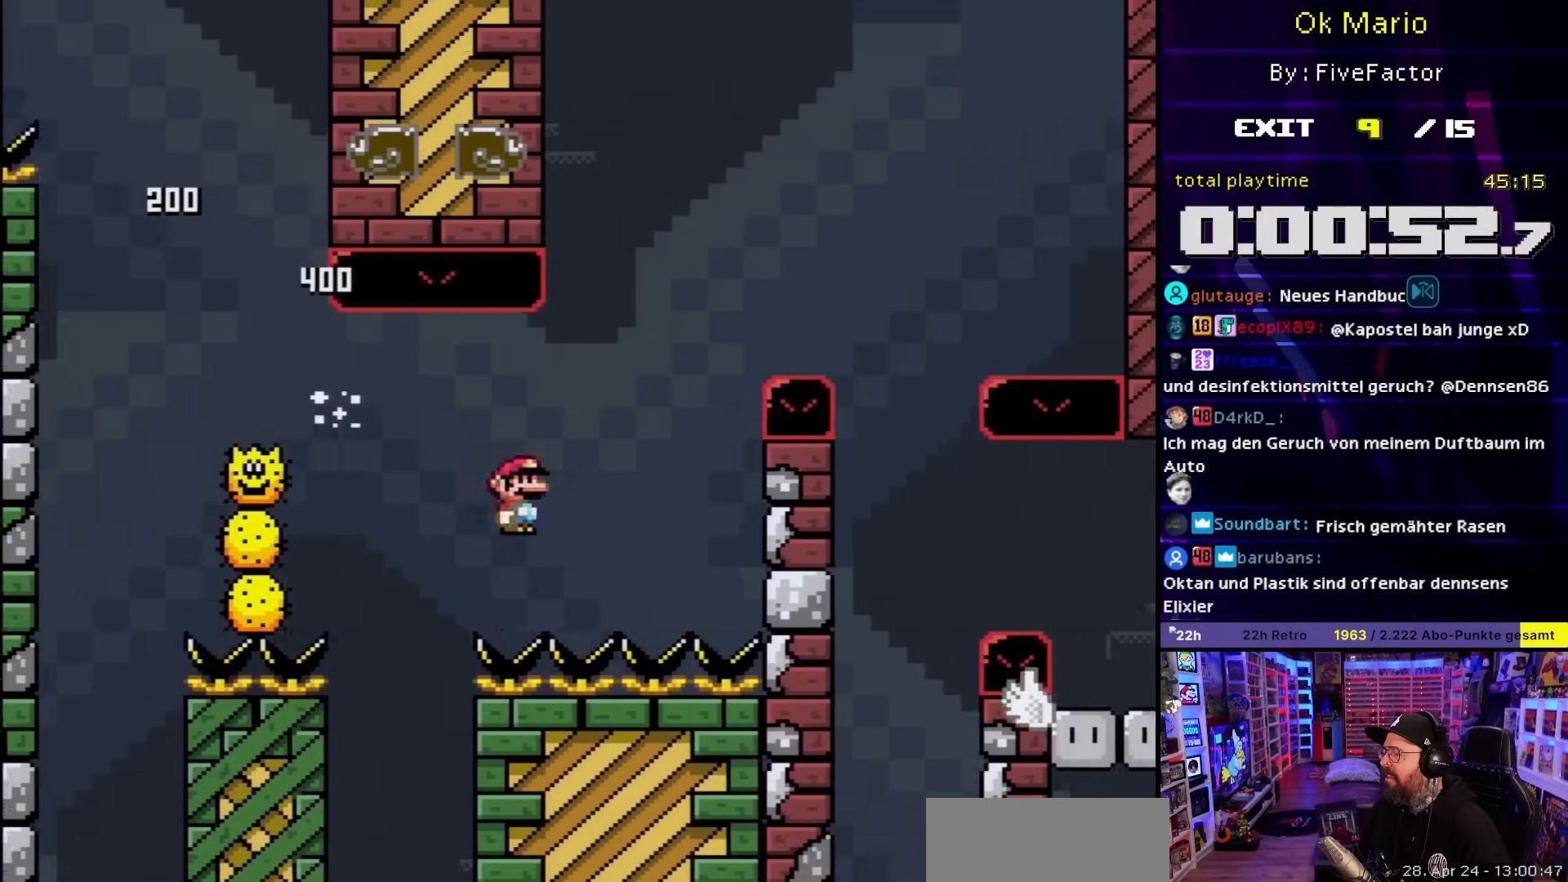
{"buttons": [], "events": [[333, "DPAD_RIGHT", "up"], [417, "A", "up"], [467, "X", "up"]]}
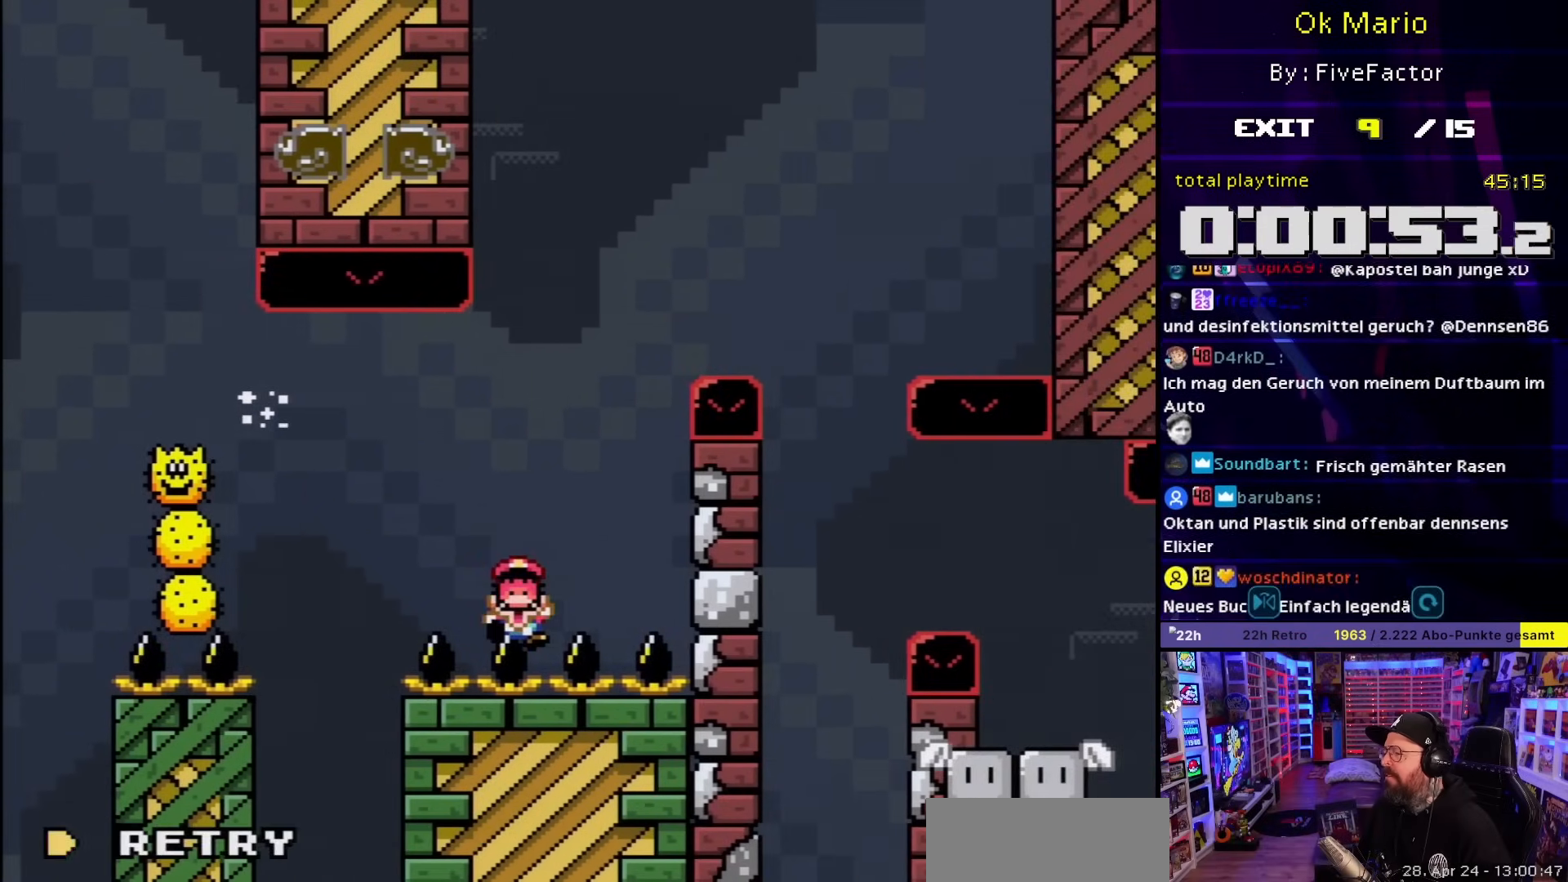
{"buttons": ["A", "X", "DPAD_RIGHT"], "events": [[217, "A", "down"], [217, "DPAD_LEFT", "down"], [217, "X", "down"], [317, "DPAD_LEFT", "up"], [383, "DPAD_RIGHT", "down"]]}
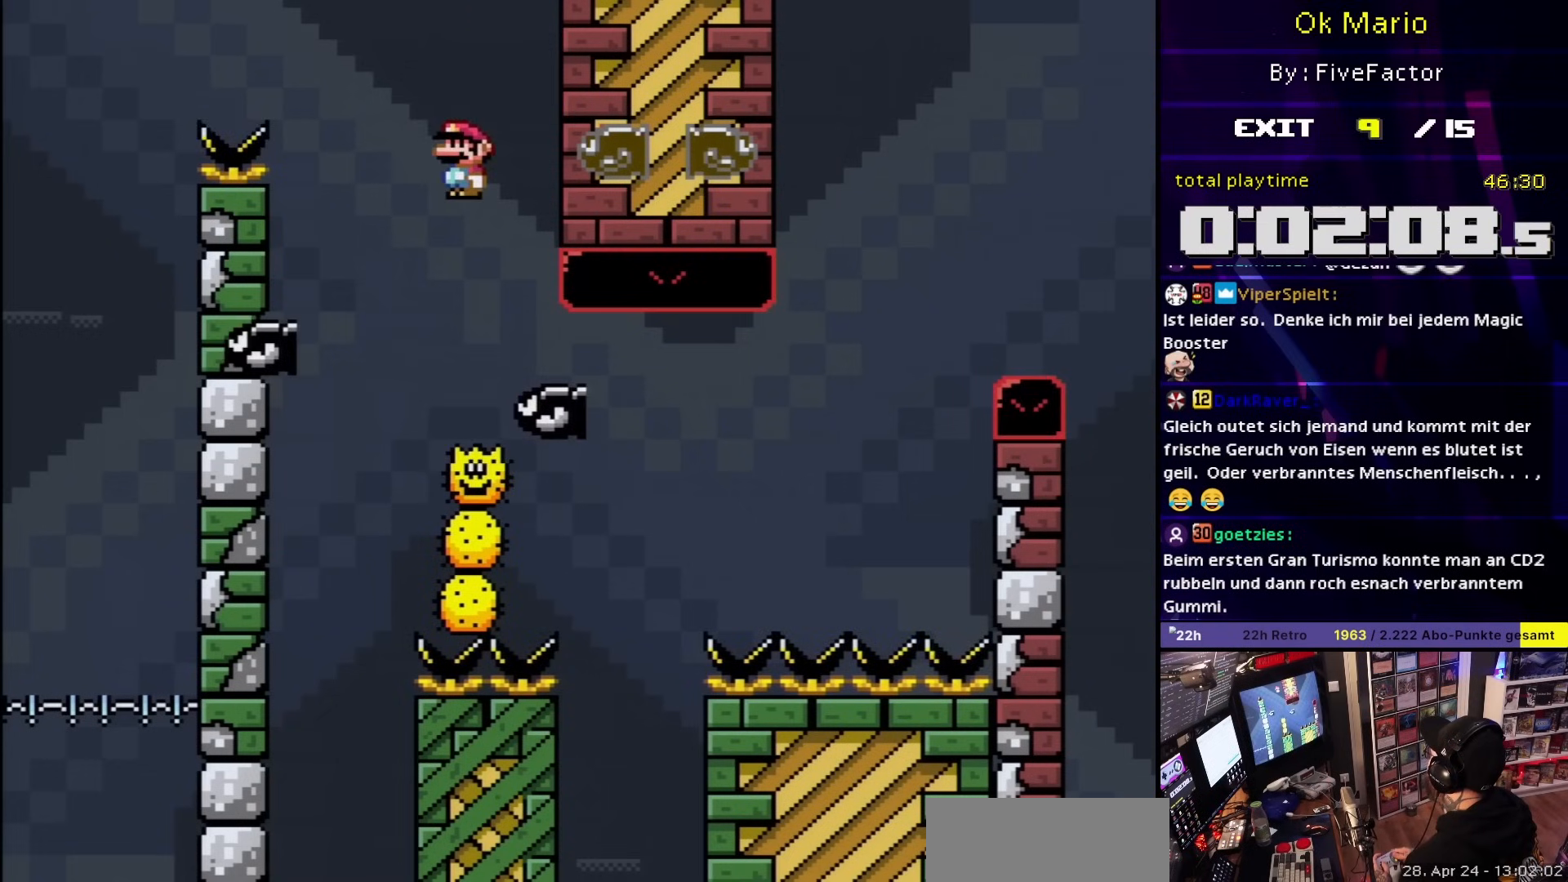
{"buttons": ["A", "X", "DPAD_RIGHT"], "events": [[67, "DPAD_RIGHT", "up"], [83, "DPAD_LEFT", "down"], [217, "DPAD_LEFT", "up"], [217, "DPAD_RIGHT", "down"], [317, "DPAD_RIGHT", "up"], [317, "DPAD_UP", "down"], [350, "DPAD_LEFT", "down"], [350, "DPAD_UP", "up"], [467, "DPAD_LEFT", "up"], [483, "DPAD_RIGHT", "down"]]}
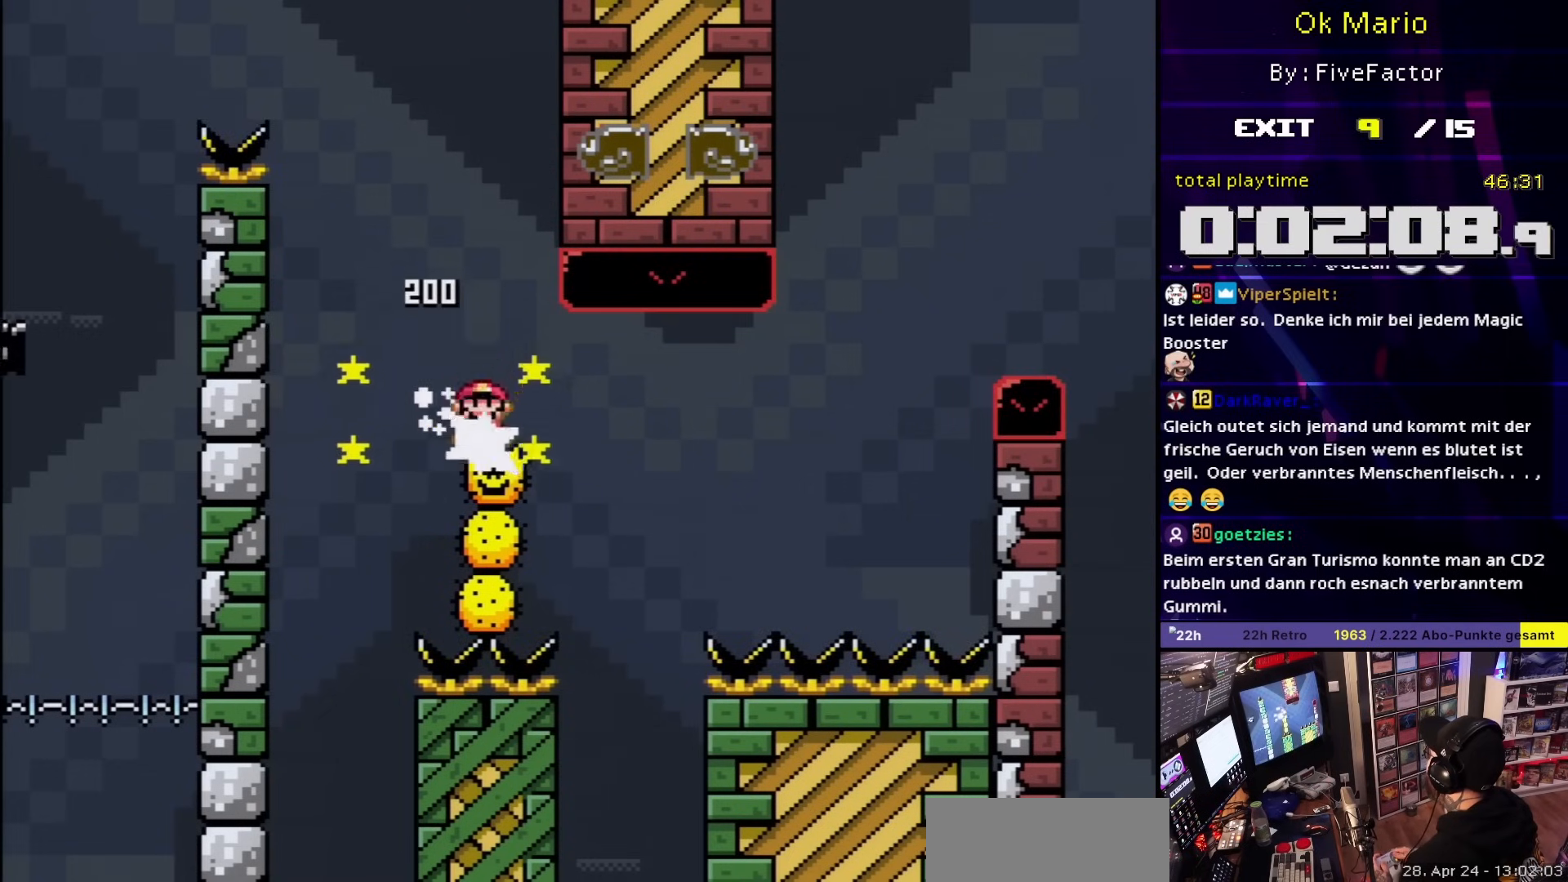
{"buttons": ["A", "X"], "events": [[117, "DPAD_LEFT", "down"], [117, "DPAD_RIGHT", "up"], [233, "DPAD_LEFT", "up"], [283, "A", "up"], [283, "DPAD_DOWN", "down"], [283, "DPAD_LEFT", "down"], [283, "X", "up"], [300, "DPAD_DOWN", "up"], [300, "DPAD_LEFT", "up"], [300, "X", "down"], [367, "DPAD_RIGHT", "down"], [400, "A", "down"], [500, "DPAD_RIGHT", "up"]]}
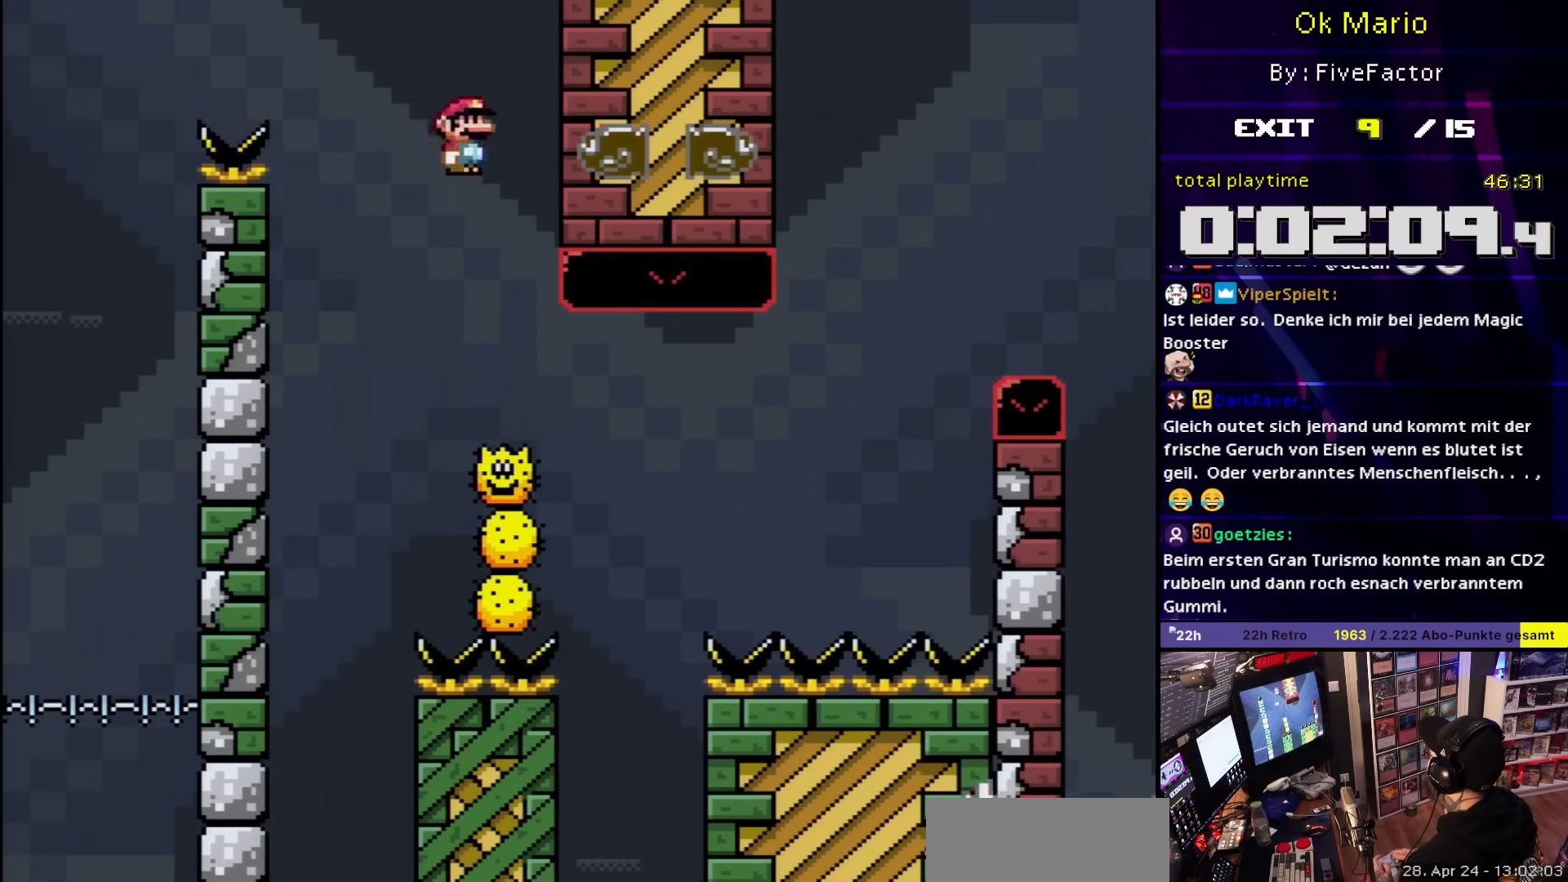
{"buttons": ["A", "X", "DPAD_RIGHT"], "events": [[150, "A", "up"], [200, "DPAD_LEFT", "down"], [200, "X", "up"], [217, "DPAD_LEFT", "up"], [217, "DPAD_RIGHT", "down"], [217, "X", "down"], [500, "A", "down"]]}
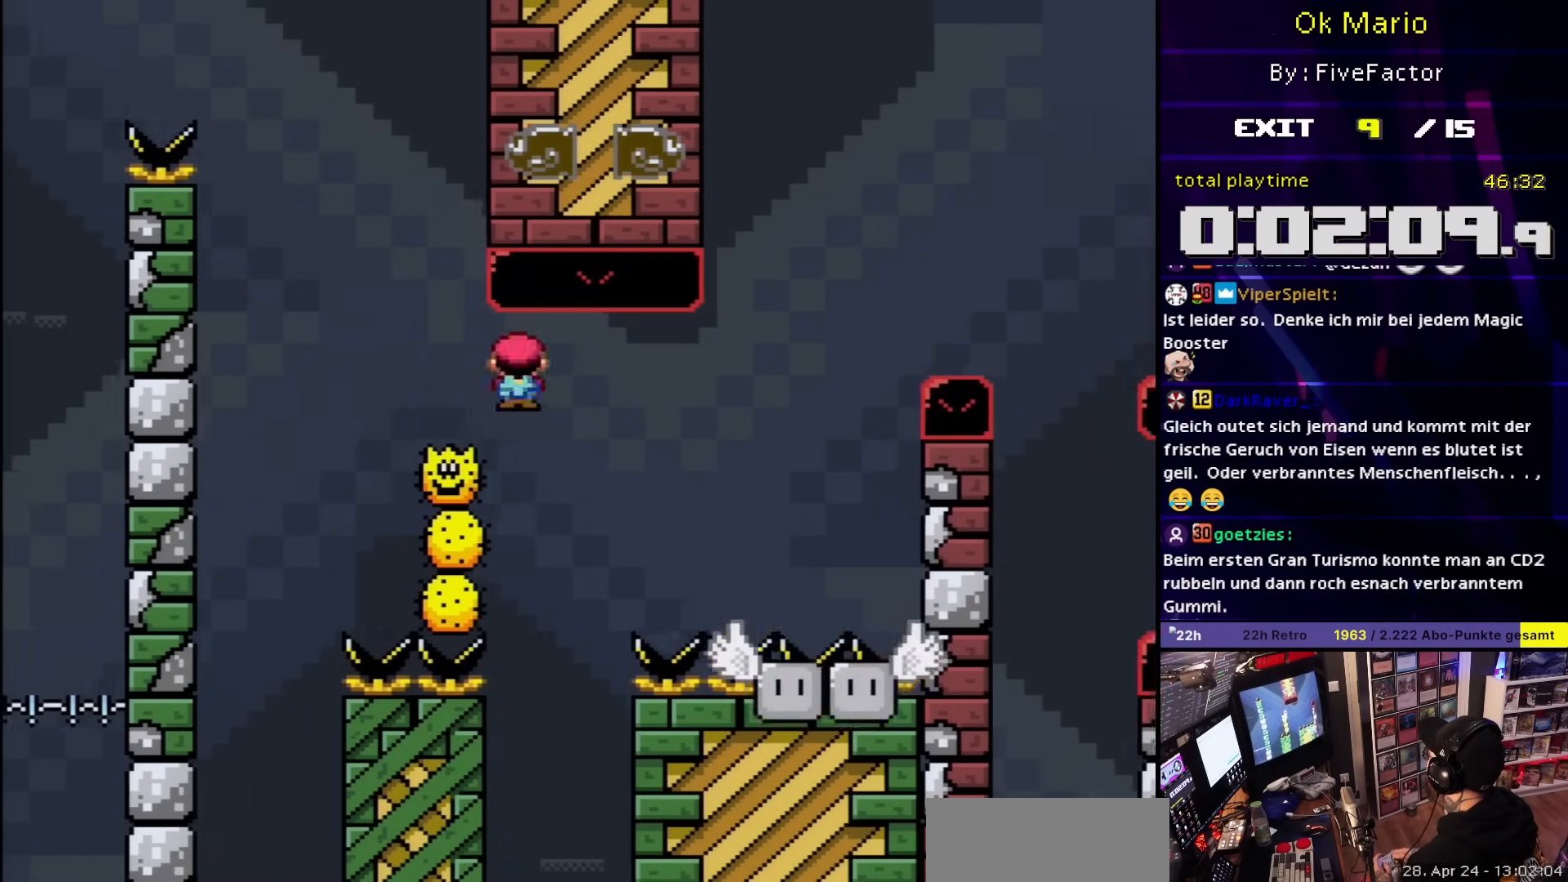
{"buttons": ["B", "Y", "DPAD_LEFT"], "events": [[117, "A", "up"], [117, "X", "up"], [133, "A", "down"], [133, "X", "down"], [233, "A", "up"], [283, "X", "up"], [283, "Y", "down"], [383, "B", "down"], [467, "DPAD_RIGHT", "up"], [483, "DPAD_LEFT", "down"]]}
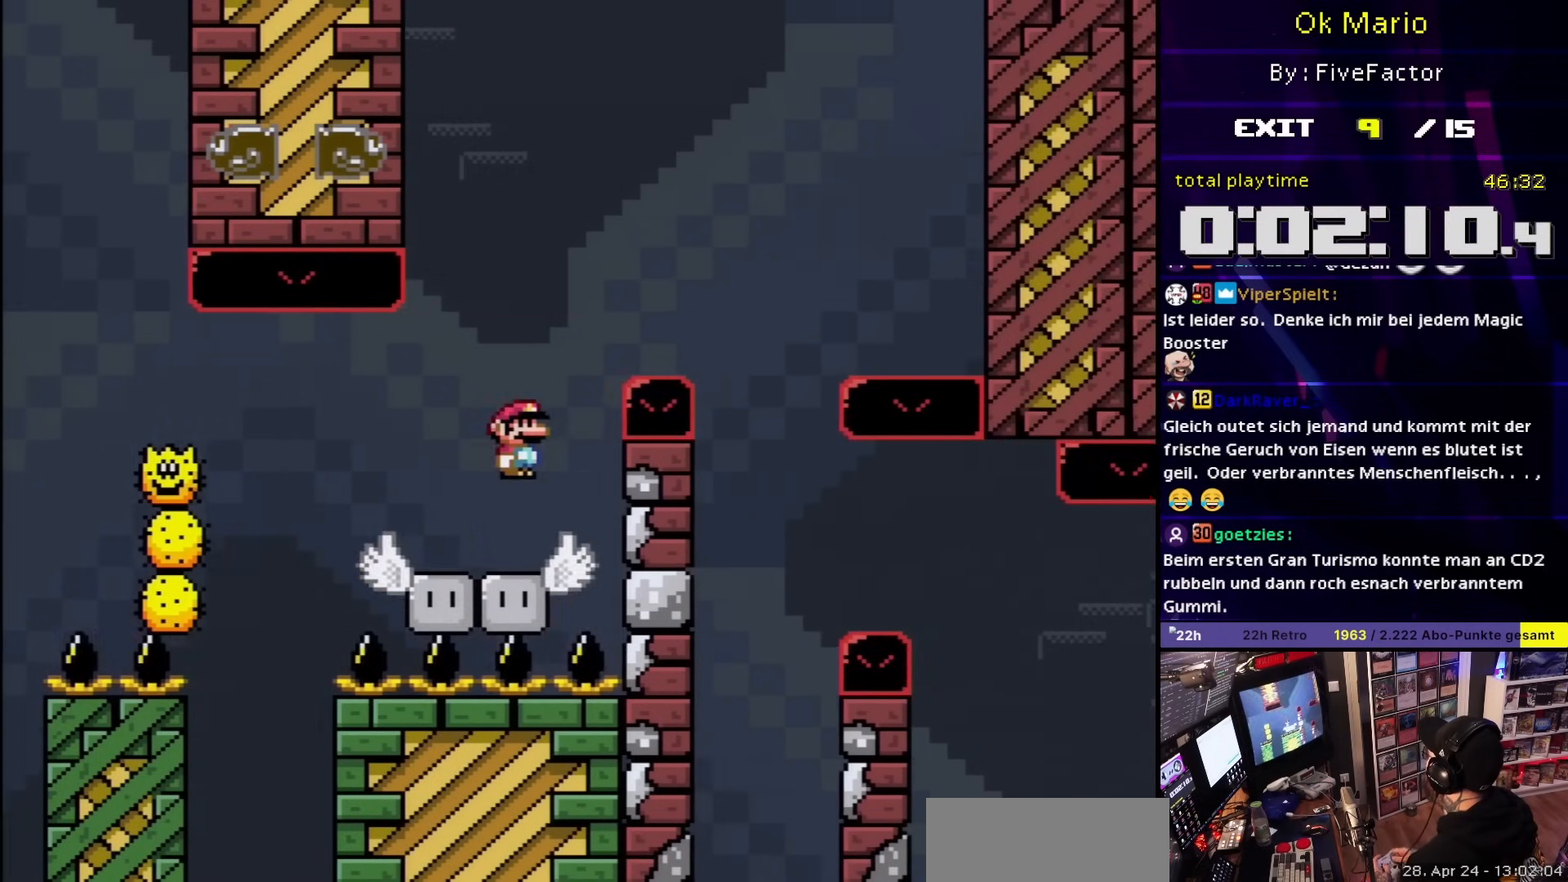
{"buttons": ["Y", "DPAD_LEFT"], "events": [[67, "DPAD_LEFT", "up"], [67, "DPAD_RIGHT", "down"], [217, "B", "up"], [383, "DPAD_UP", "down"], [433, "DPAD_RIGHT", "up"], [450, "DPAD_LEFT", "down"], [450, "DPAD_UP", "up"]]}
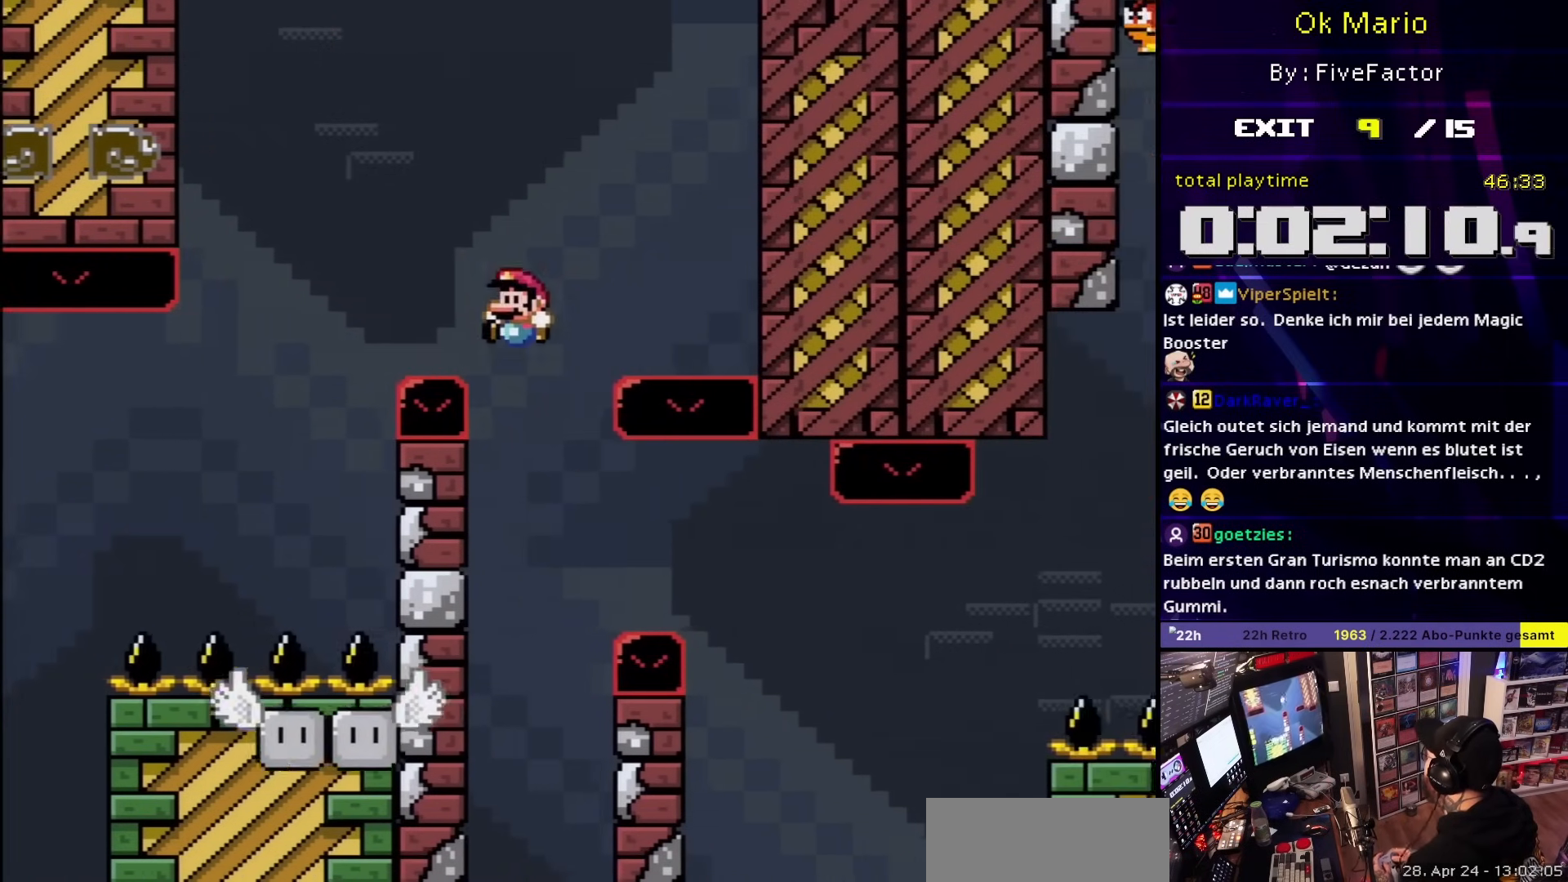
{"buttons": ["B", "Y", "DPAD_RIGHT"], "events": [[150, "DPAD_LEFT", "up"], [200, "DPAD_RIGHT", "down"], [267, "DPAD_LEFT", "down"], [267, "DPAD_RIGHT", "up"], [417, "DPAD_UP", "down"], [433, "DPAD_LEFT", "up"], [450, "DPAD_RIGHT", "down"], [450, "DPAD_UP", "up"], [467, "B", "down"]]}
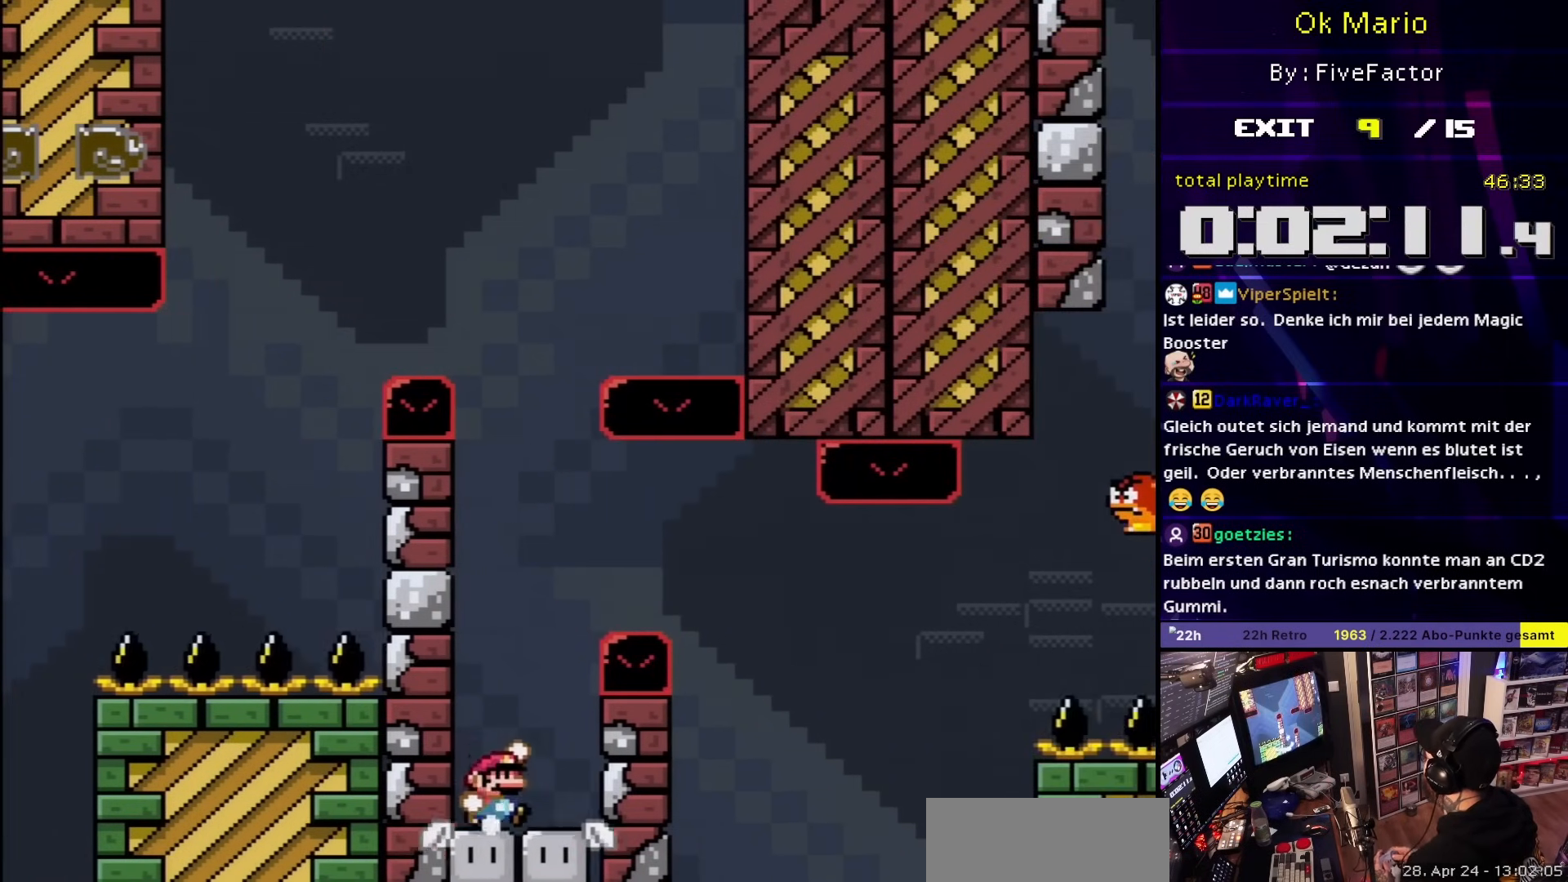
{"buttons": ["B", "Y", "DPAD_RIGHT"], "events": [[483, "DPAD_RIGHT", "up"], [483, "DPAD_UP", "down"], [500, "DPAD_RIGHT", "down"], [500, "DPAD_UP", "up"]]}
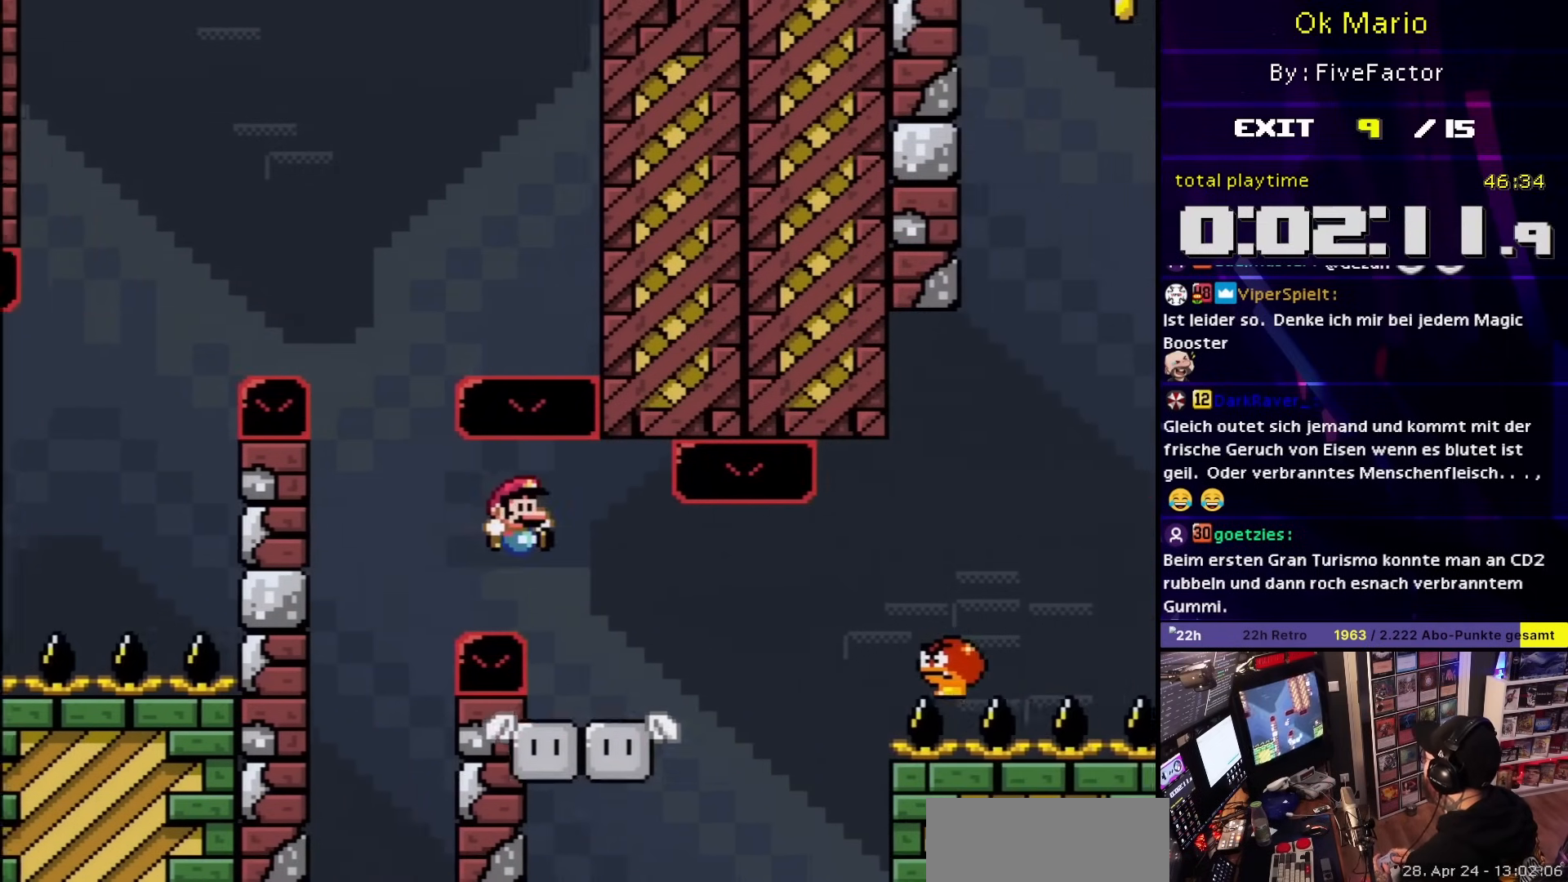
{"buttons": ["B", "Y", "DPAD_RIGHT"], "events": [[400, "DPAD_RIGHT", "up"], [417, "DPAD_RIGHT", "down"]]}
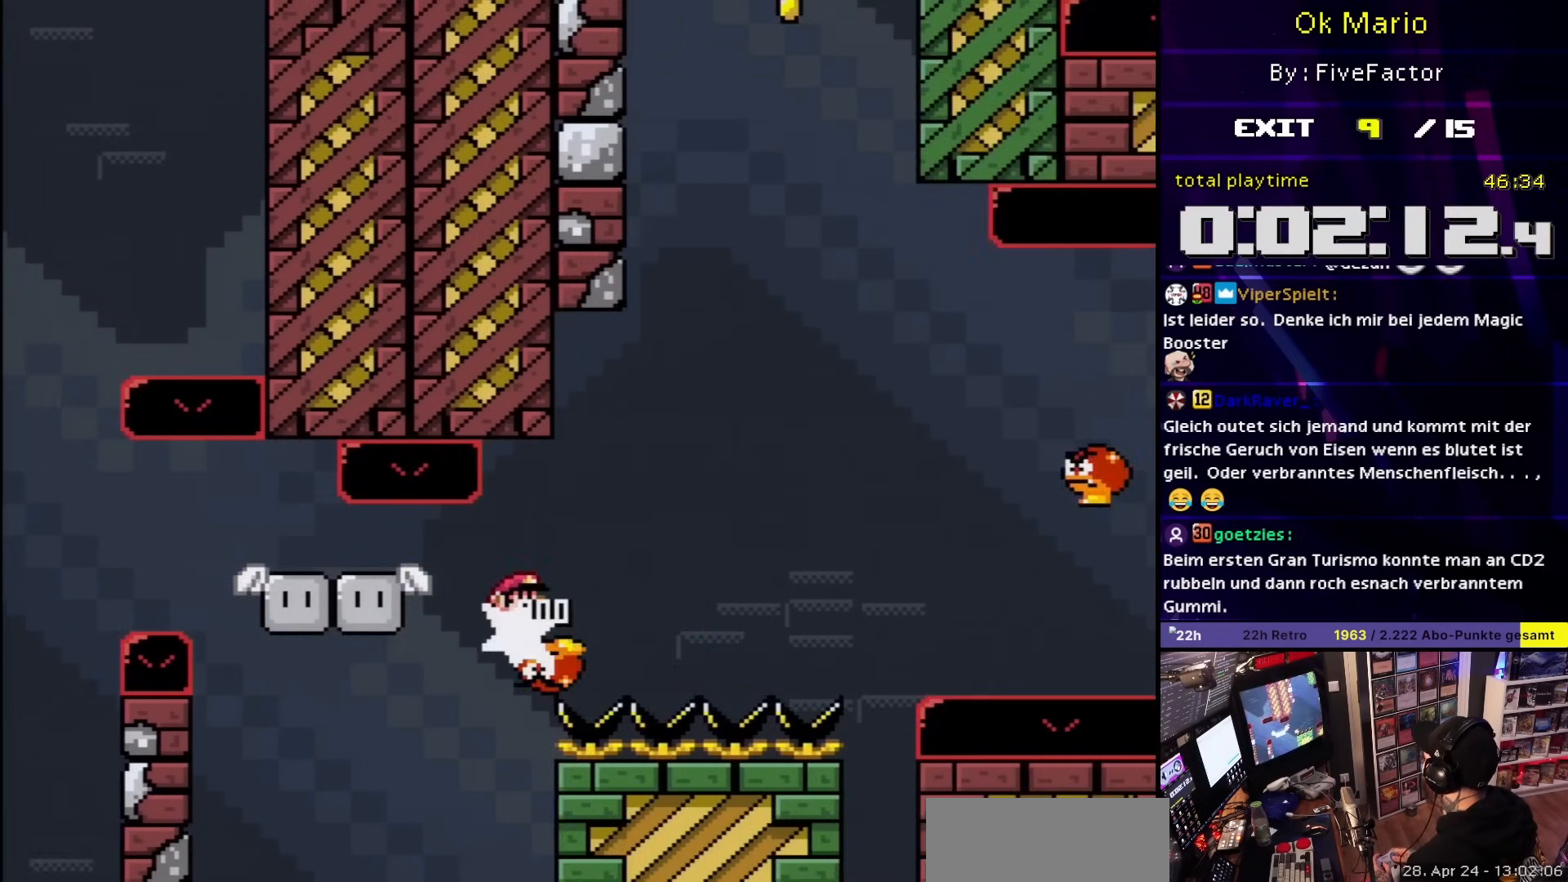
{"buttons": ["Y", "DPAD_RIGHT"], "events": [[333, "B", "up"]]}
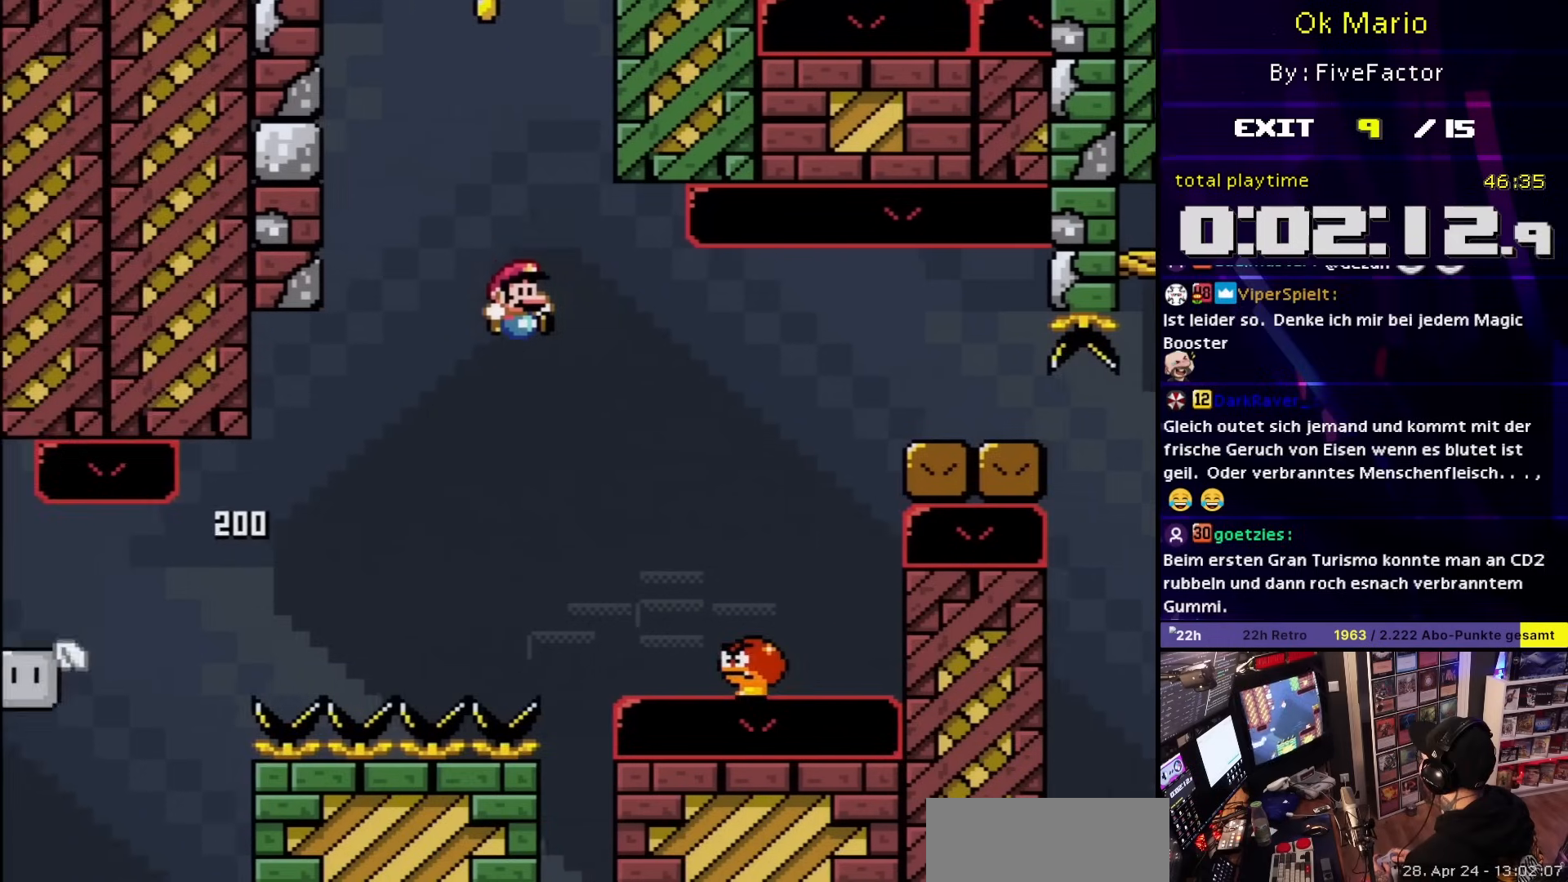
{"buttons": ["Y", "DPAD_RIGHT"], "events": [[250, "B", "down"], [433, "B", "up"], [483, "Y", "up"], [500, "Y", "down"]]}
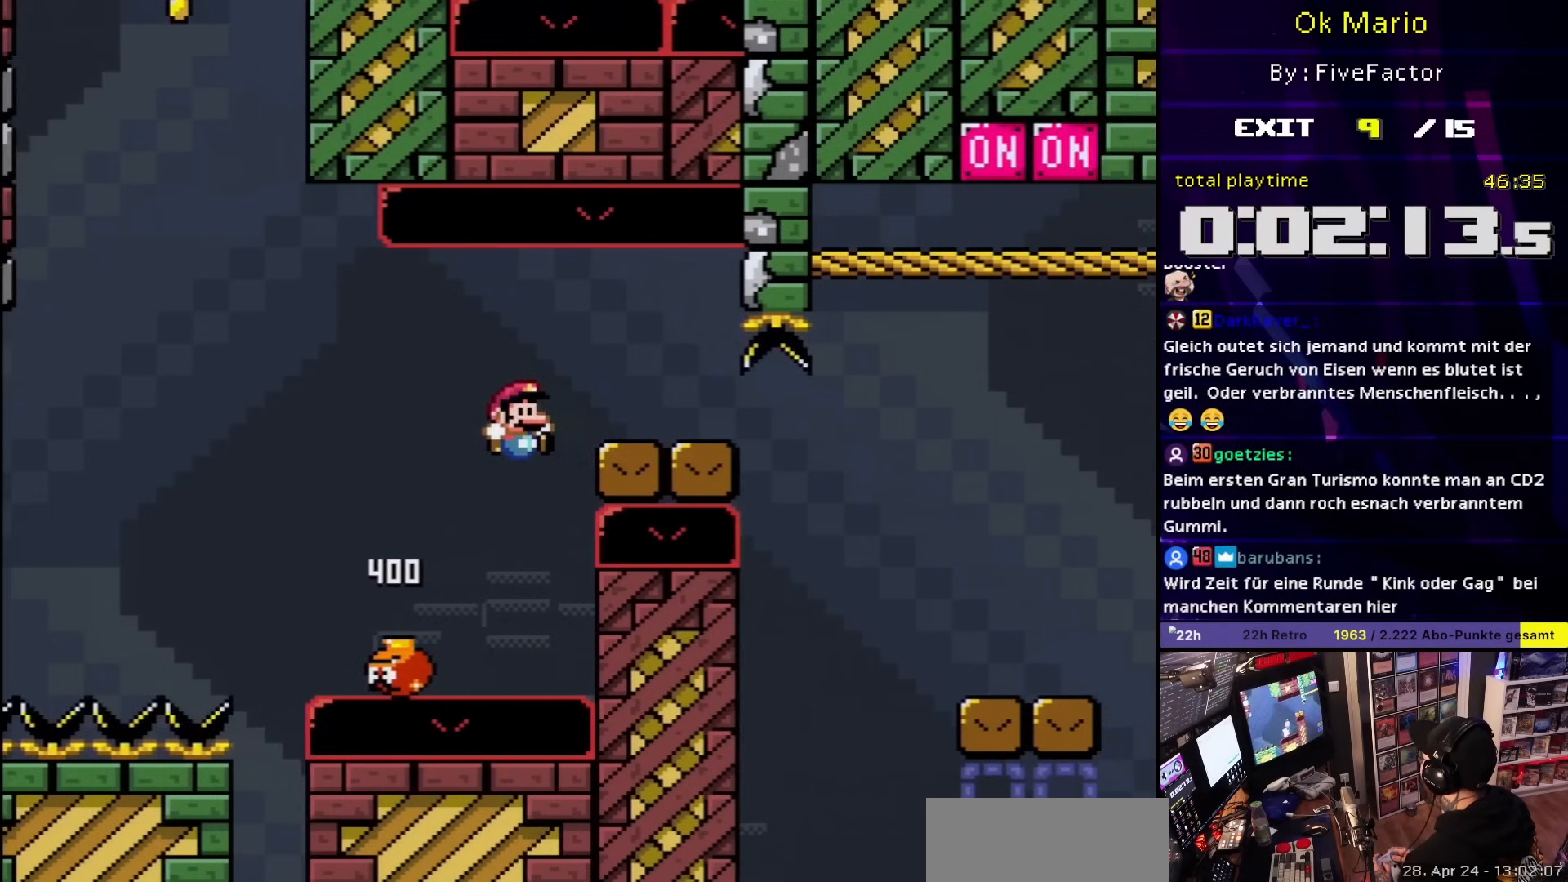
{"buttons": ["B", "Y", "DPAD_RIGHT"], "events": [[183, "B", "down"]]}
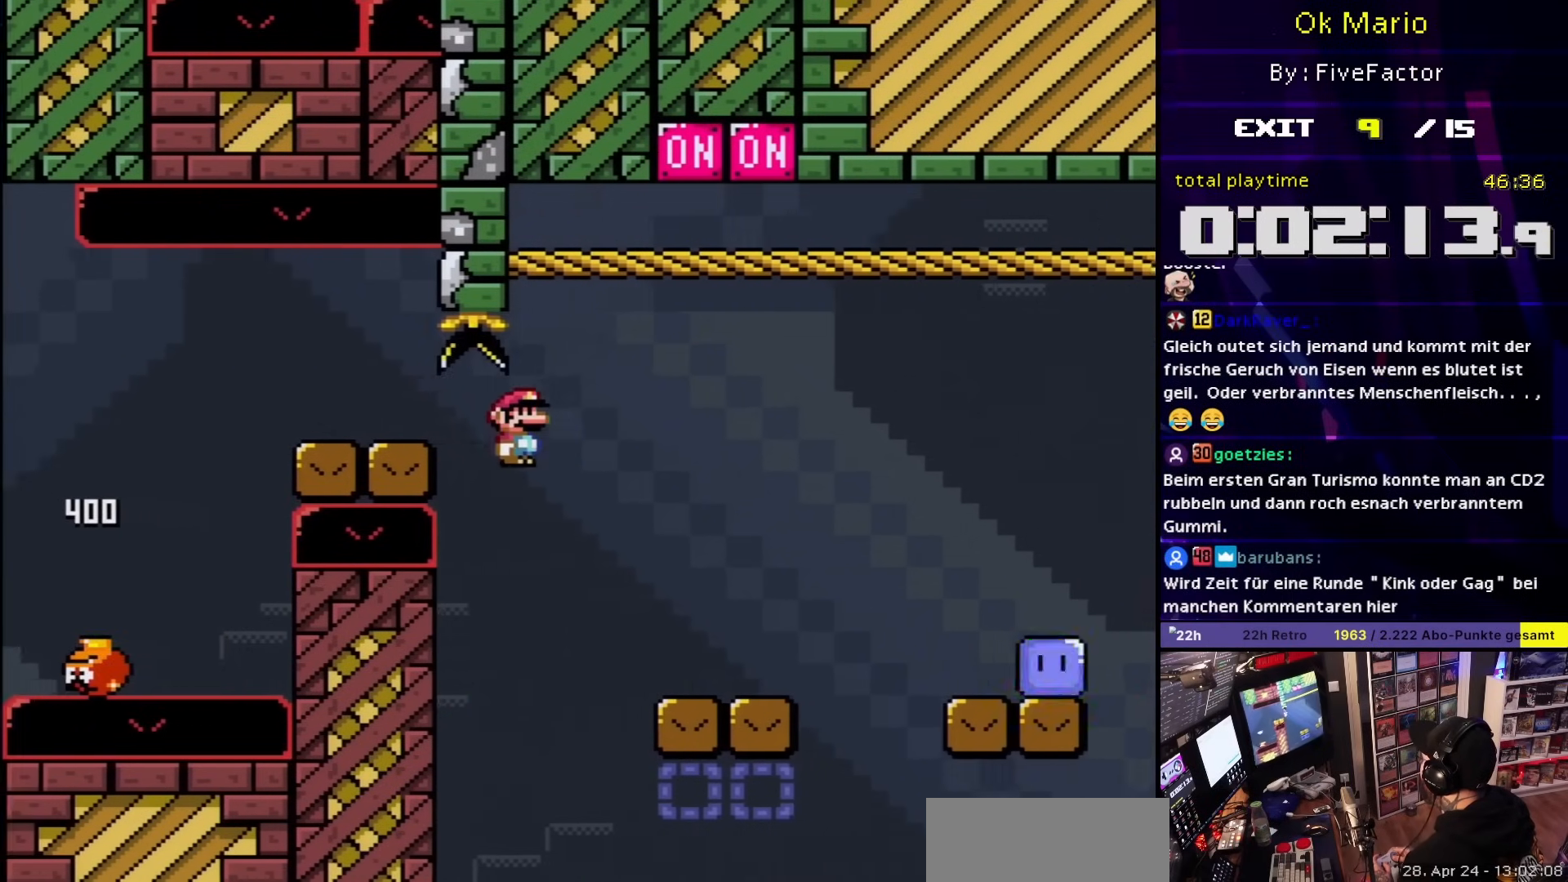
{"buttons": ["Y", "DPAD_RIGHT"], "events": [[117, "B", "up"], [283, "DPAD_RIGHT", "up"], [283, "DPAD_UP", "down"], [283, "Y", "up"], [300, "B", "down"], [300, "DPAD_RIGHT", "down"], [300, "DPAD_UP", "up"], [300, "Y", "down"], [383, "B", "up"]]}
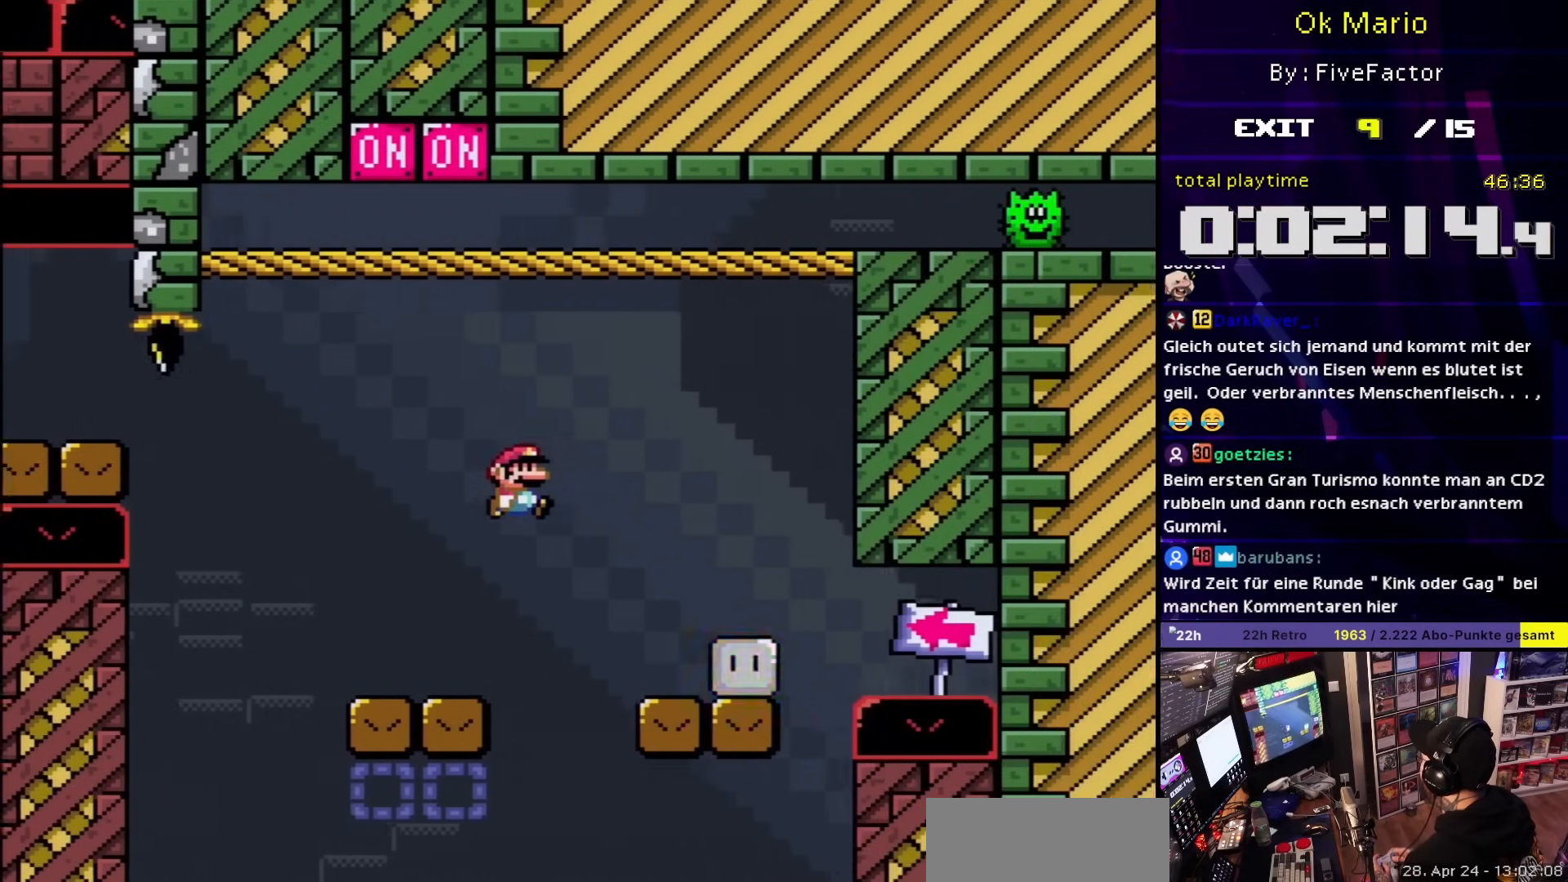
{"buttons": ["B", "Y", "DPAD_LEFT"], "events": [[200, "DPAD_RIGHT", "up"], [200, "DPAD_UP", "down"], [217, "DPAD_RIGHT", "down"], [217, "DPAD_UP", "up"], [250, "DPAD_UP", "down"], [267, "DPAD_RIGHT", "up"], [267, "DPAD_UP", "up"], [283, "DPAD_LEFT", "down"], [500, "B", "down"]]}
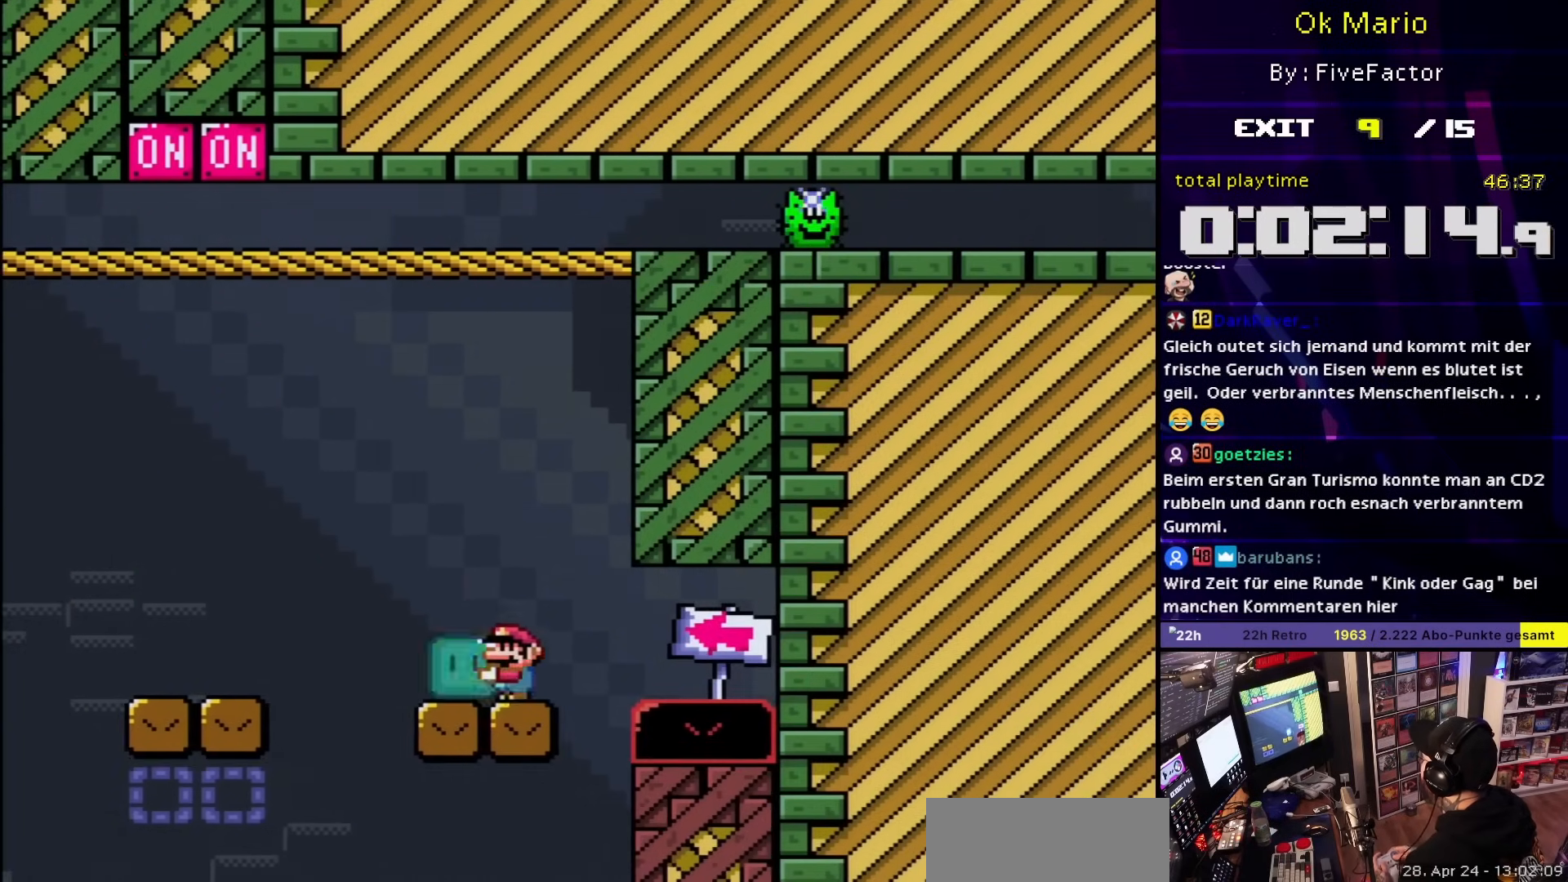
{"buttons": ["B", "Y", "DPAD_UP", "DPAD_LEFT"], "events": [[67, "DPAD_LEFT", "up"], [217, "DPAD_LEFT", "down"], [500, "DPAD_UP", "down"]]}
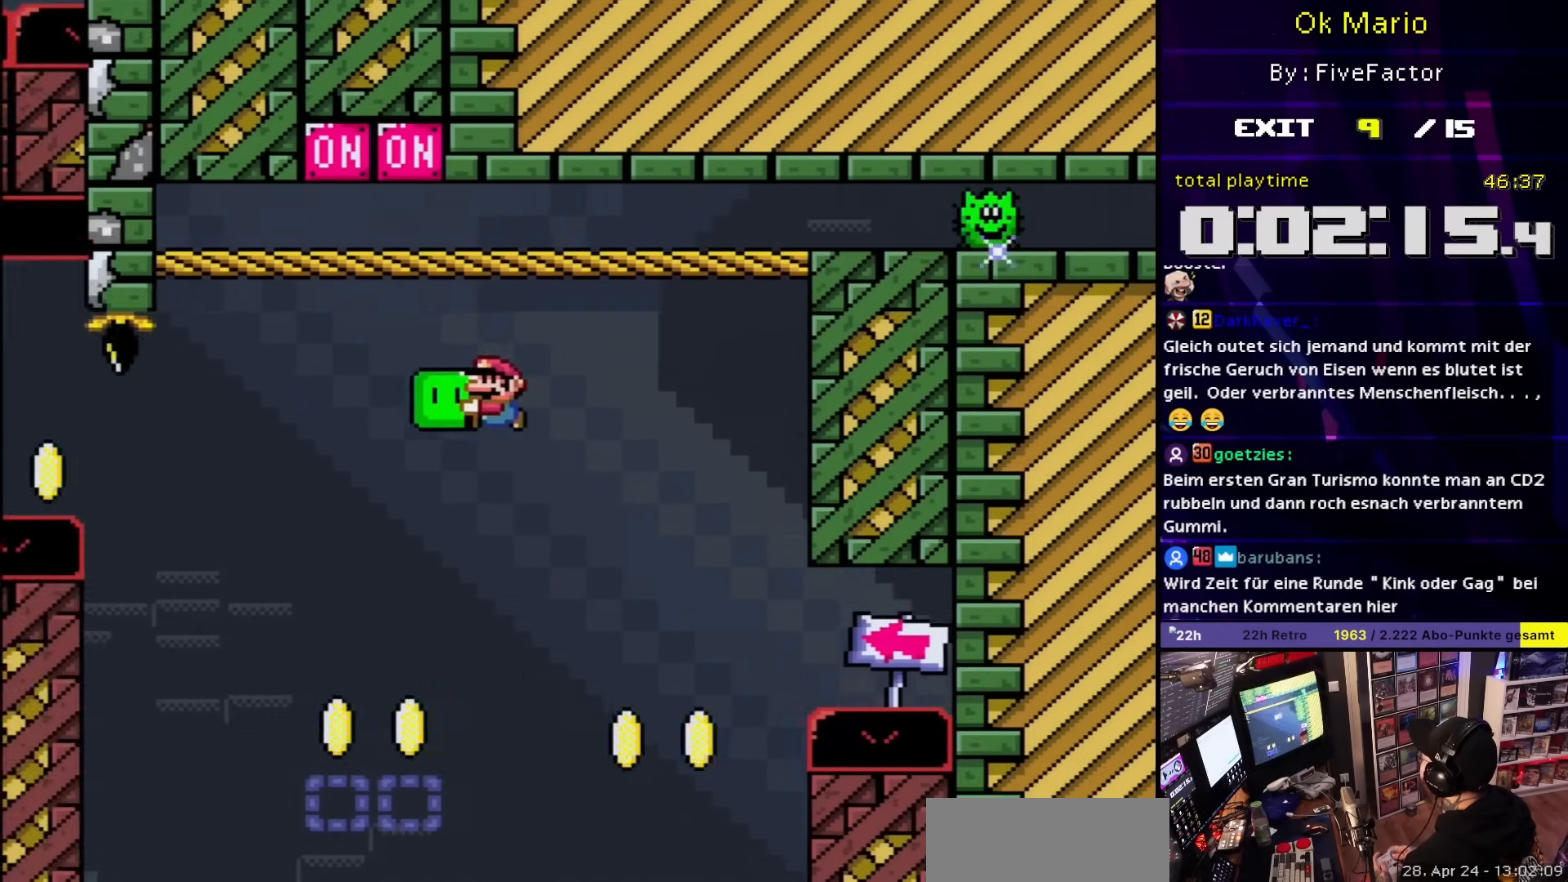
{"buttons": ["Y", "DPAD_LEFT"], "events": [[50, "Y", "up"], [117, "Y", "down"], [133, "DPAD_LEFT", "up"], [150, "DPAD_RIGHT", "down"], [183, "B", "up"], [183, "DPAD_UP", "up"], [317, "DPAD_RIGHT", "up"], [500, "DPAD_LEFT", "down"]]}
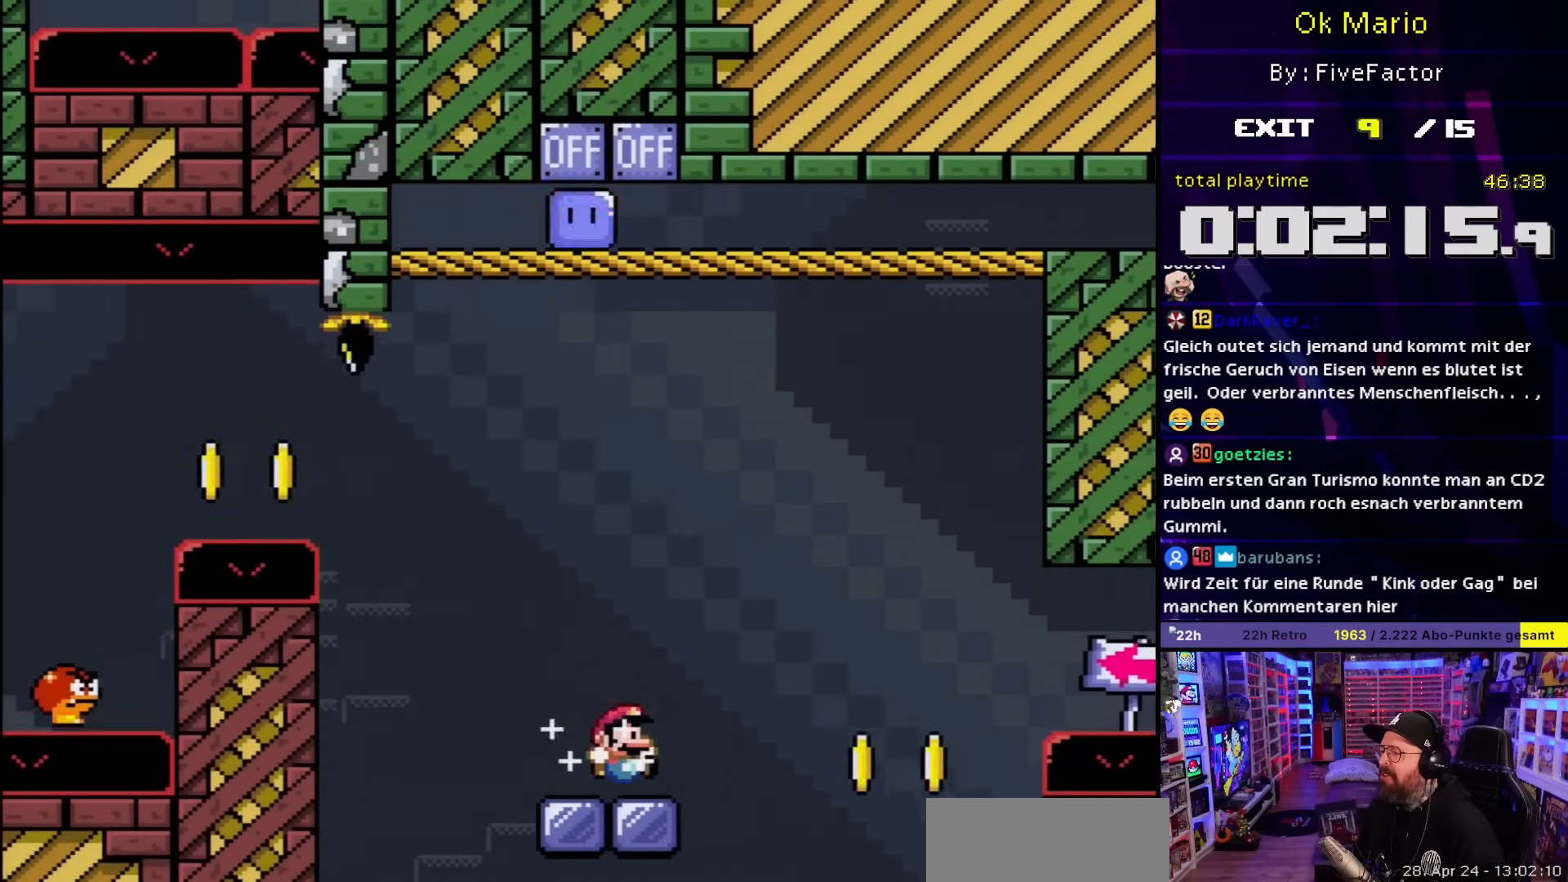
{"buttons": ["B", "Y", "DPAD_LEFT"], "events": [[250, "B", "down"]]}
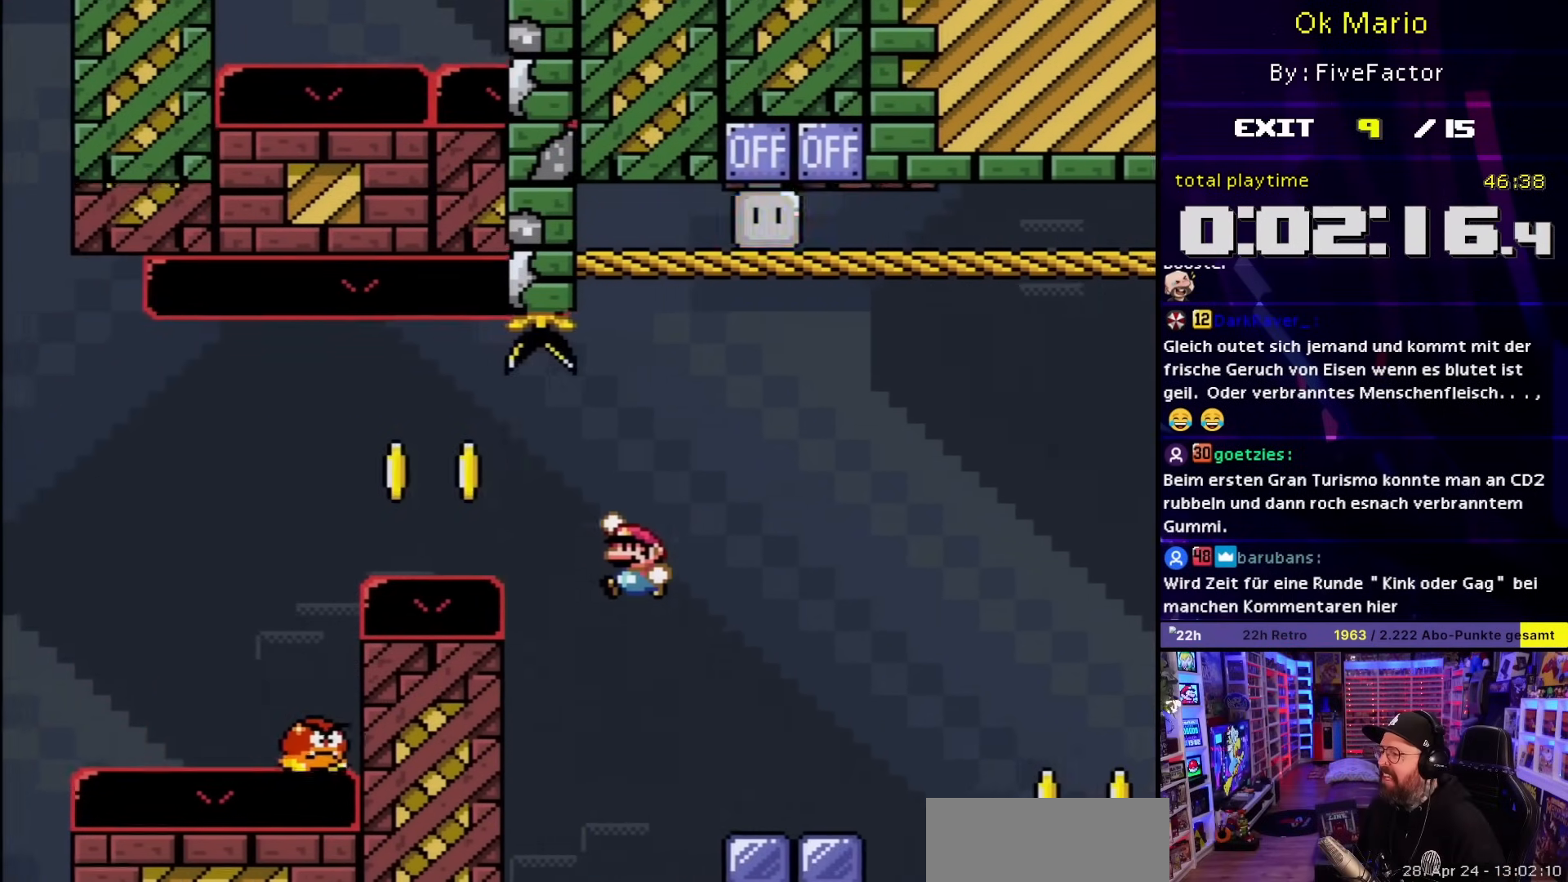
{"buttons": ["START"], "events": [[400, "B", "up"], [500, "DPAD_LEFT", "up"], [500, "START", "down"], [500, "Y", "up"]]}
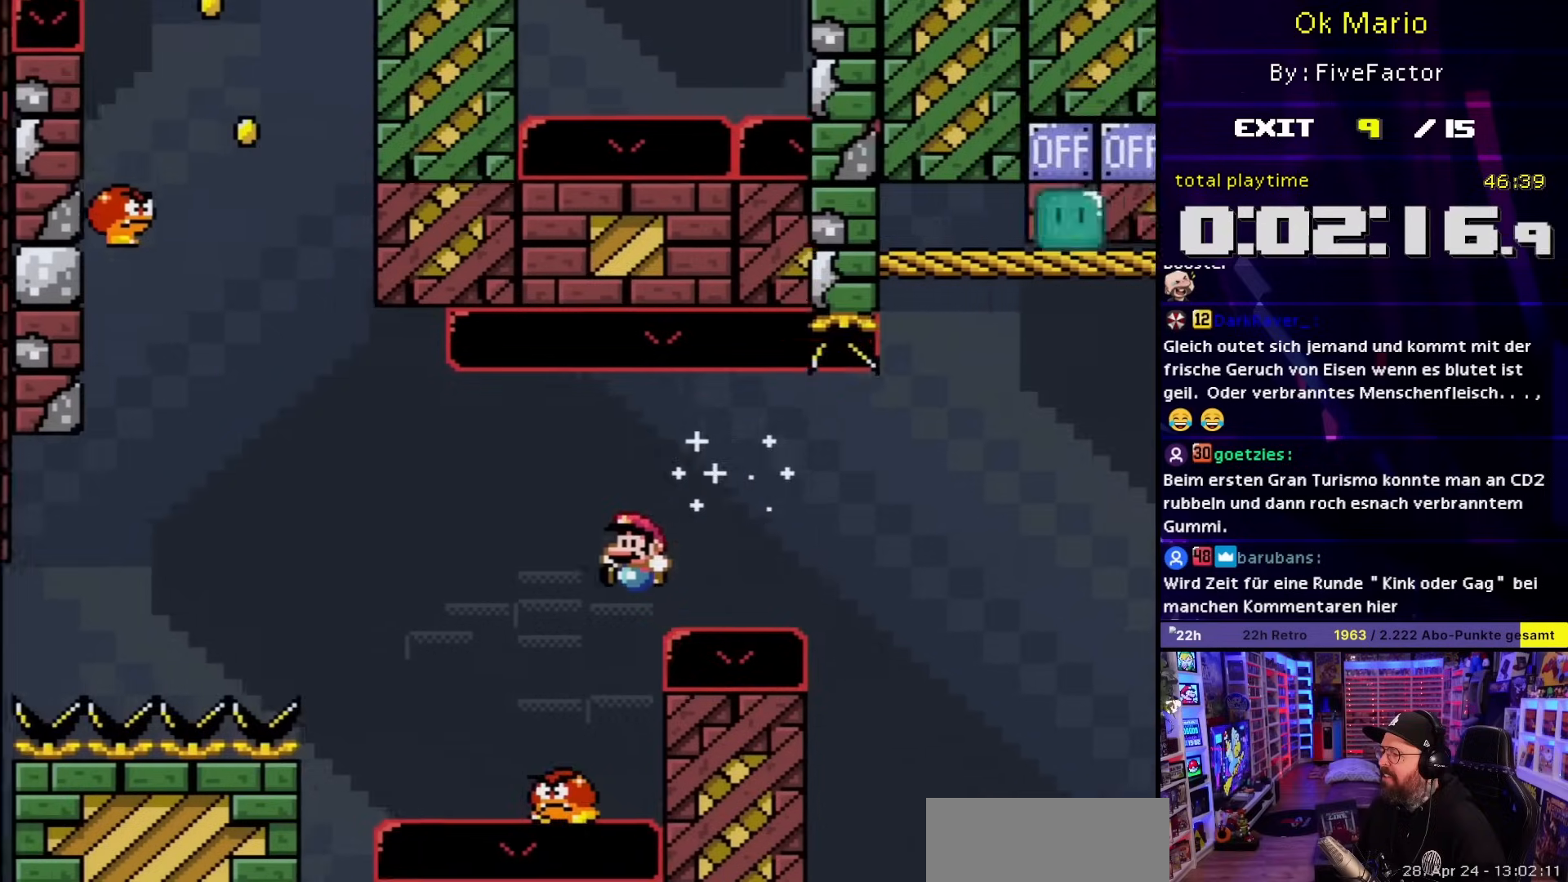
{"buttons": ["B", "Y", "DPAD_LEFT"], "events": [[17, "DPAD_LEFT", "down"], [17, "START", "up"], [17, "Y", "down"], [33, "B", "down"], [417, "DPAD_LEFT", "up"], [433, "DPAD_LEFT", "down"]]}
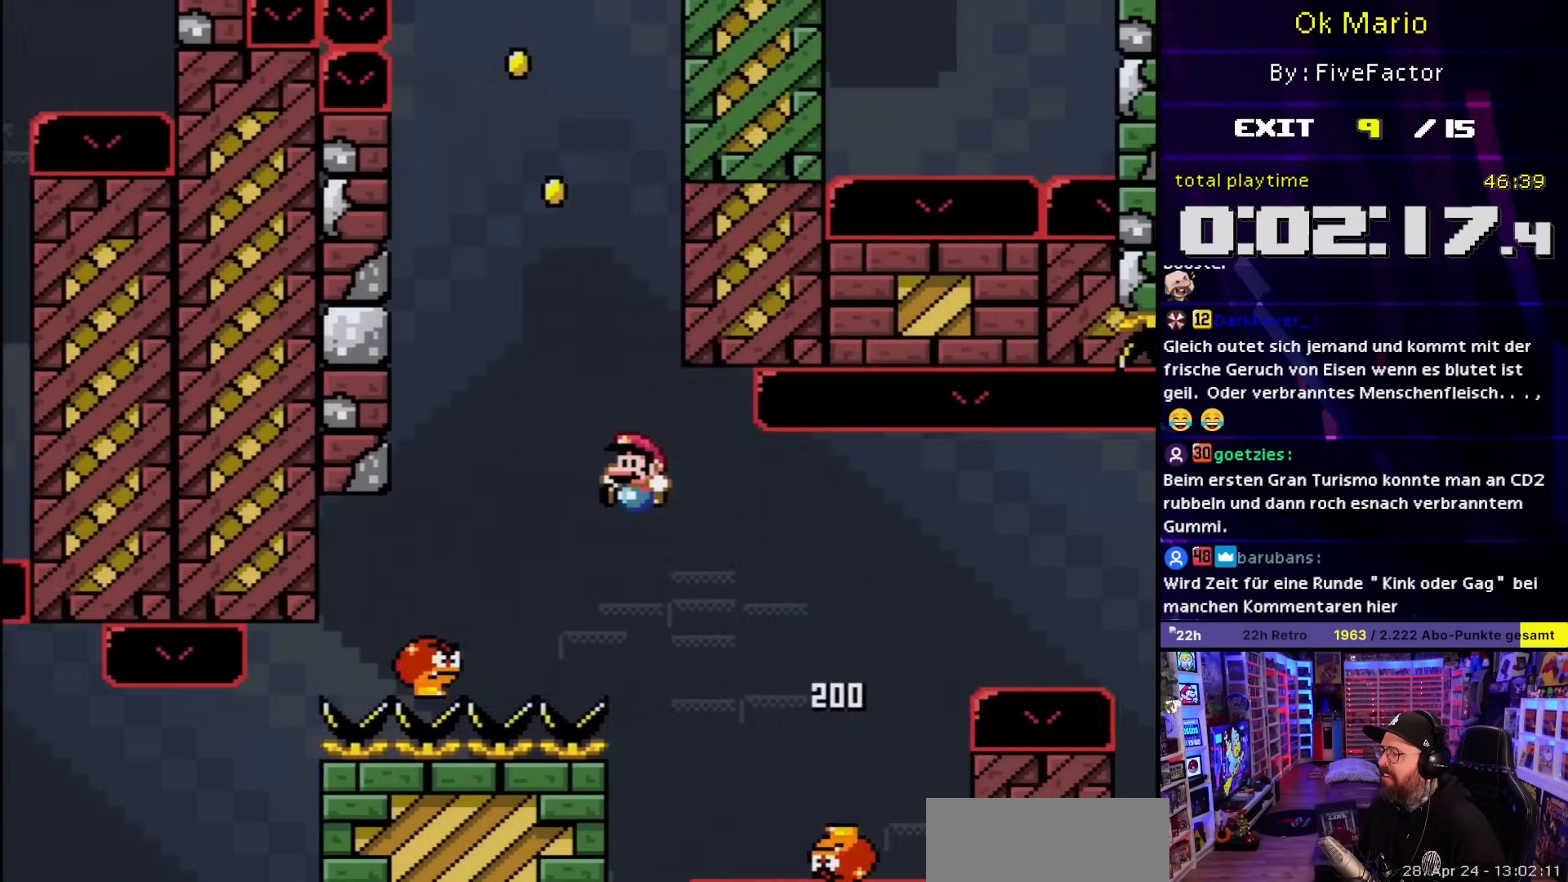
{"buttons": ["B", "Y", "DPAD_RIGHT"], "events": [[167, "DPAD_LEFT", "up"], [183, "DPAD_RIGHT", "down"]]}
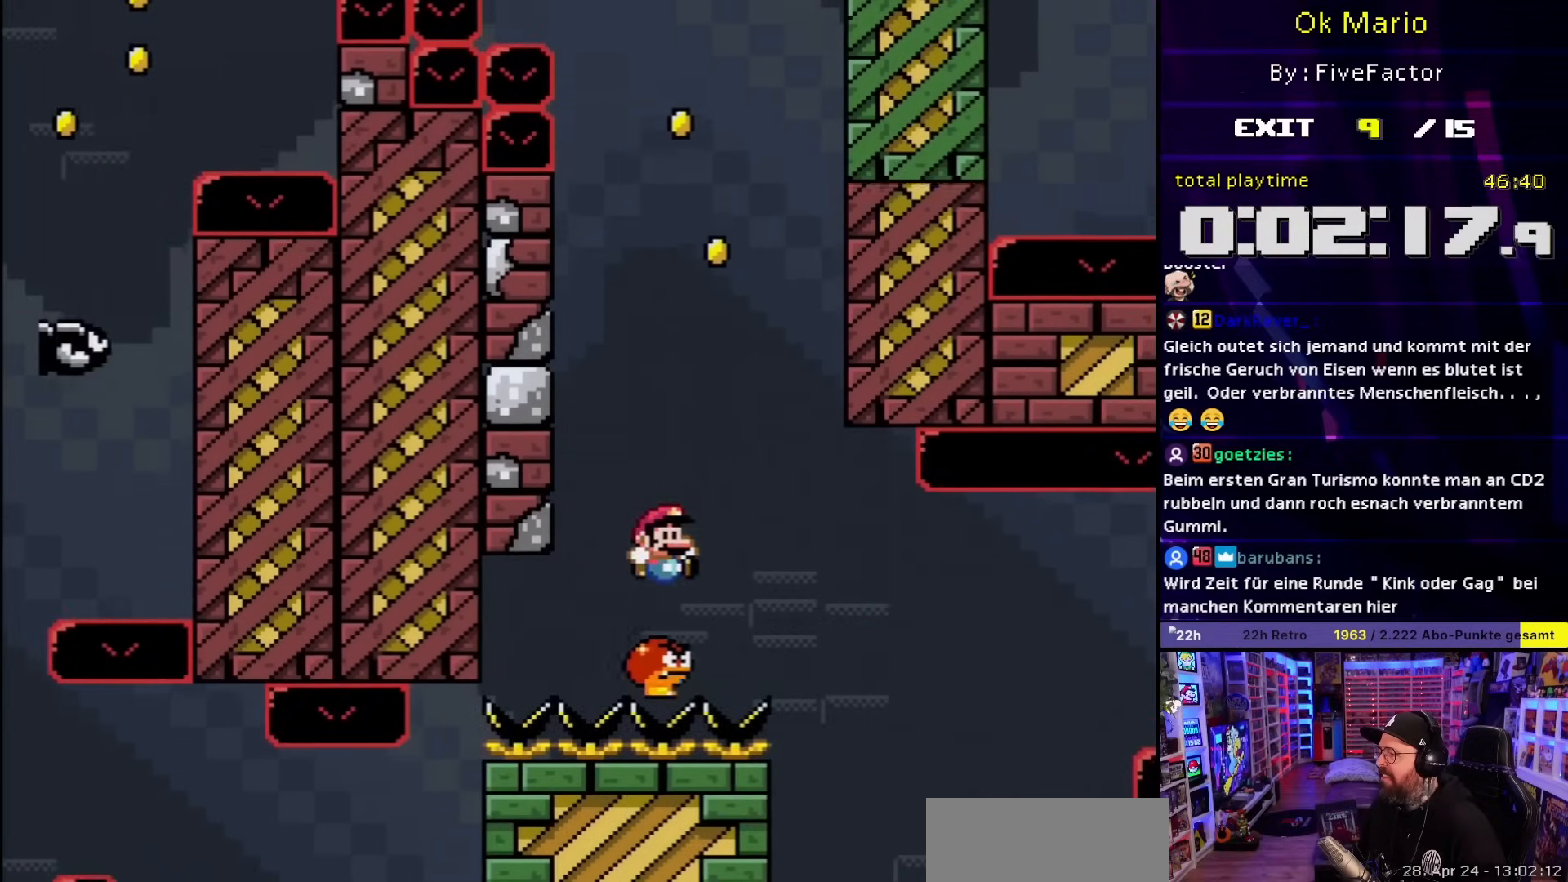
{"buttons": ["B", "Y", "DPAD_LEFT"], "events": [[83, "DPAD_UP", "down"], [100, "DPAD_LEFT", "down"], [100, "DPAD_RIGHT", "up"], [100, "DPAD_UP", "up"]]}
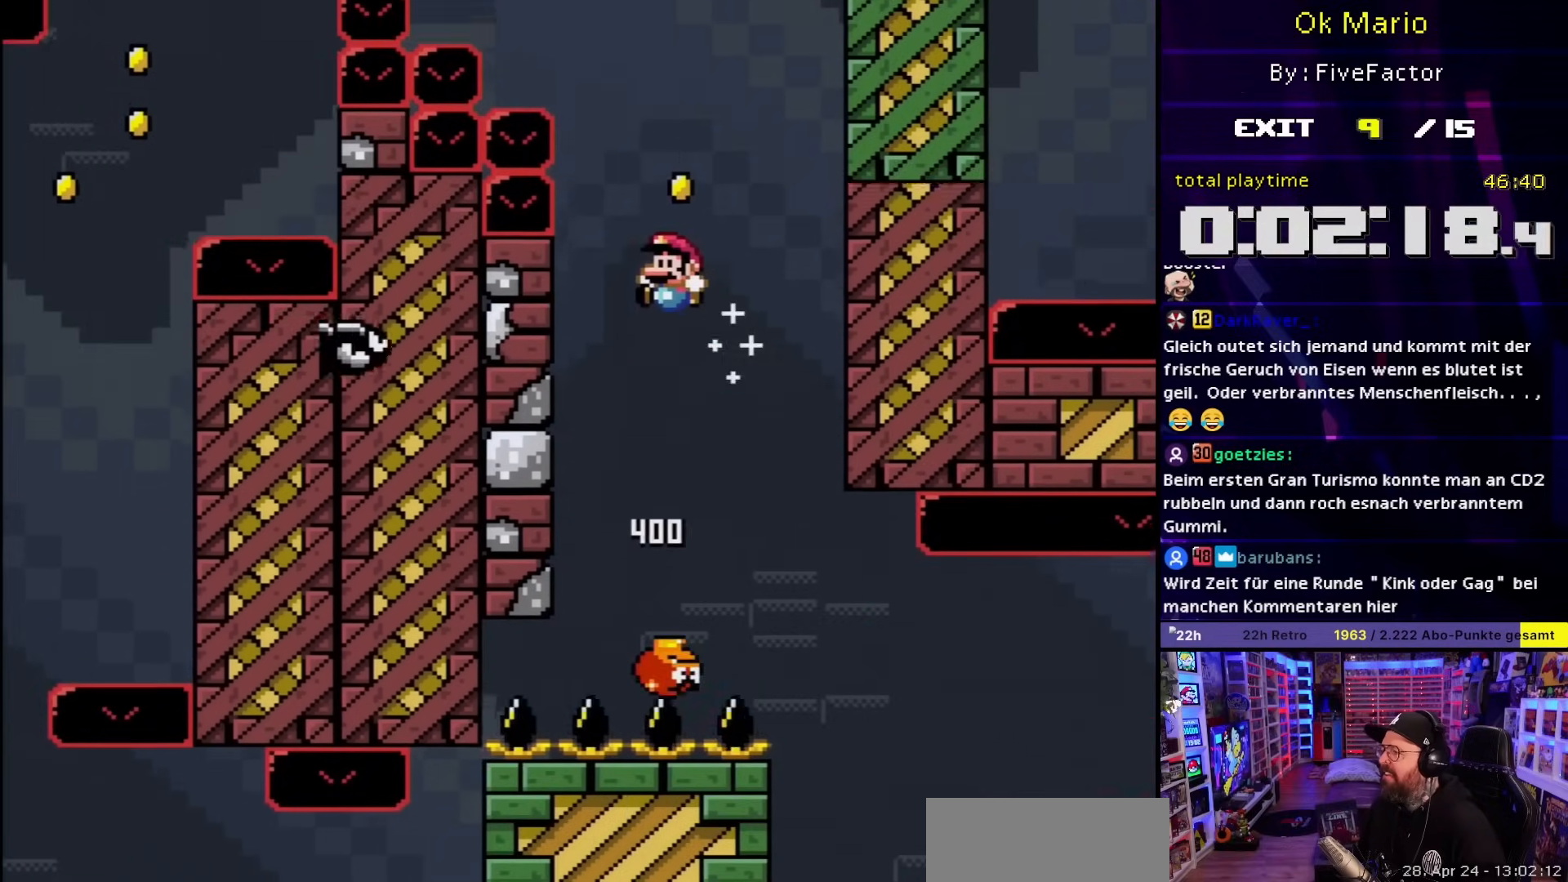
{"buttons": ["B", "Y", "DPAD_RIGHT"], "events": [[217, "DPAD_UP", "down"], [267, "DPAD_LEFT", "up"], [267, "DPAD_RIGHT", "down"], [267, "DPAD_UP", "up"]]}
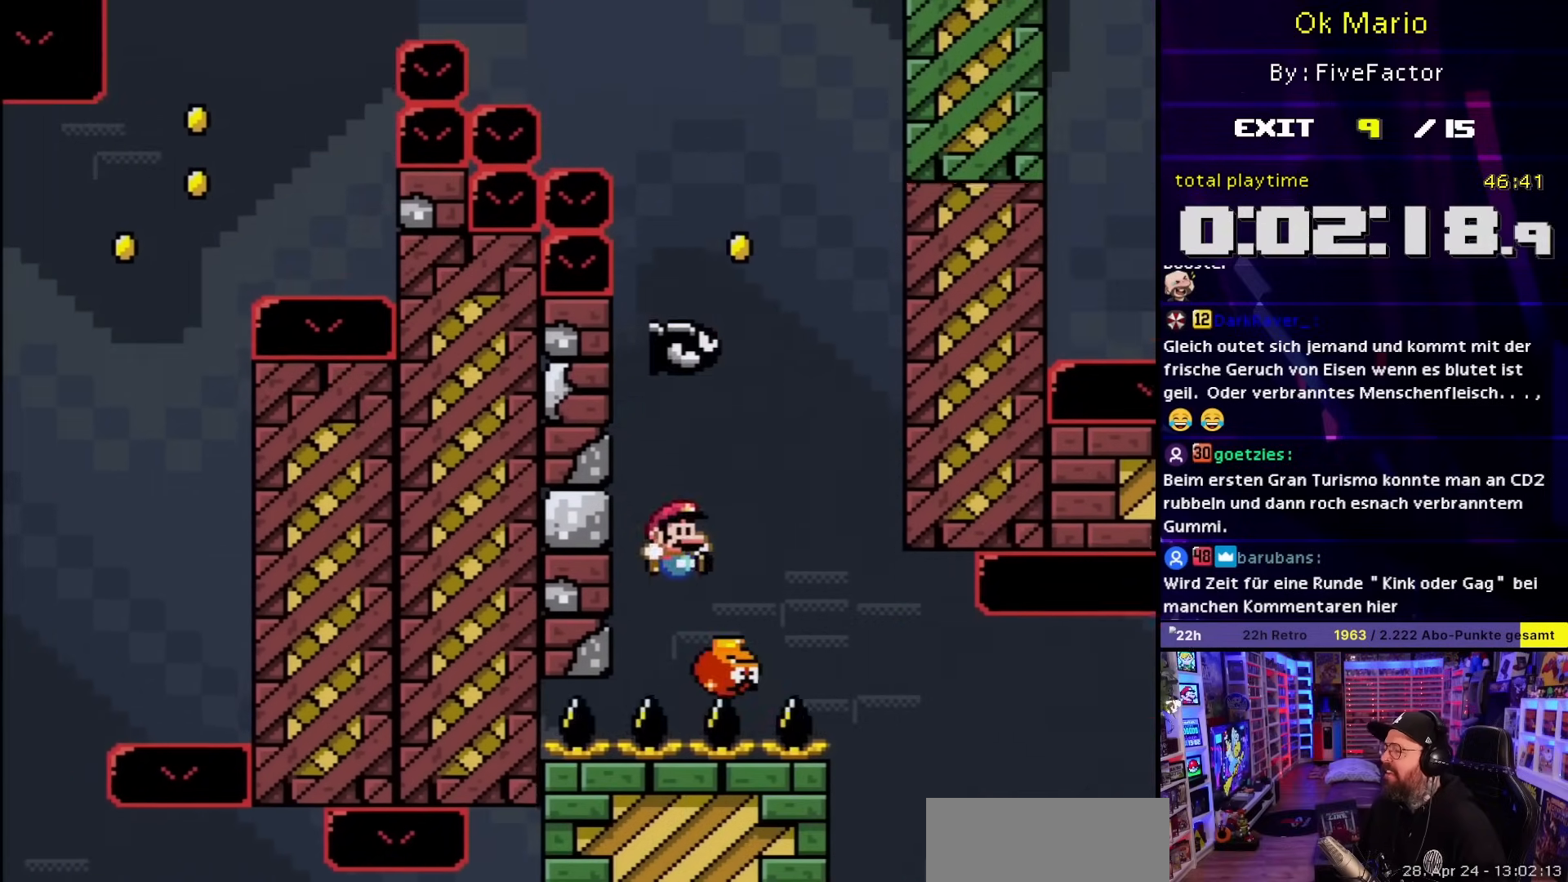
{"buttons": [], "events": [[200, "DPAD_RIGHT", "up"], [217, "B", "up"], [333, "Y", "up"]]}
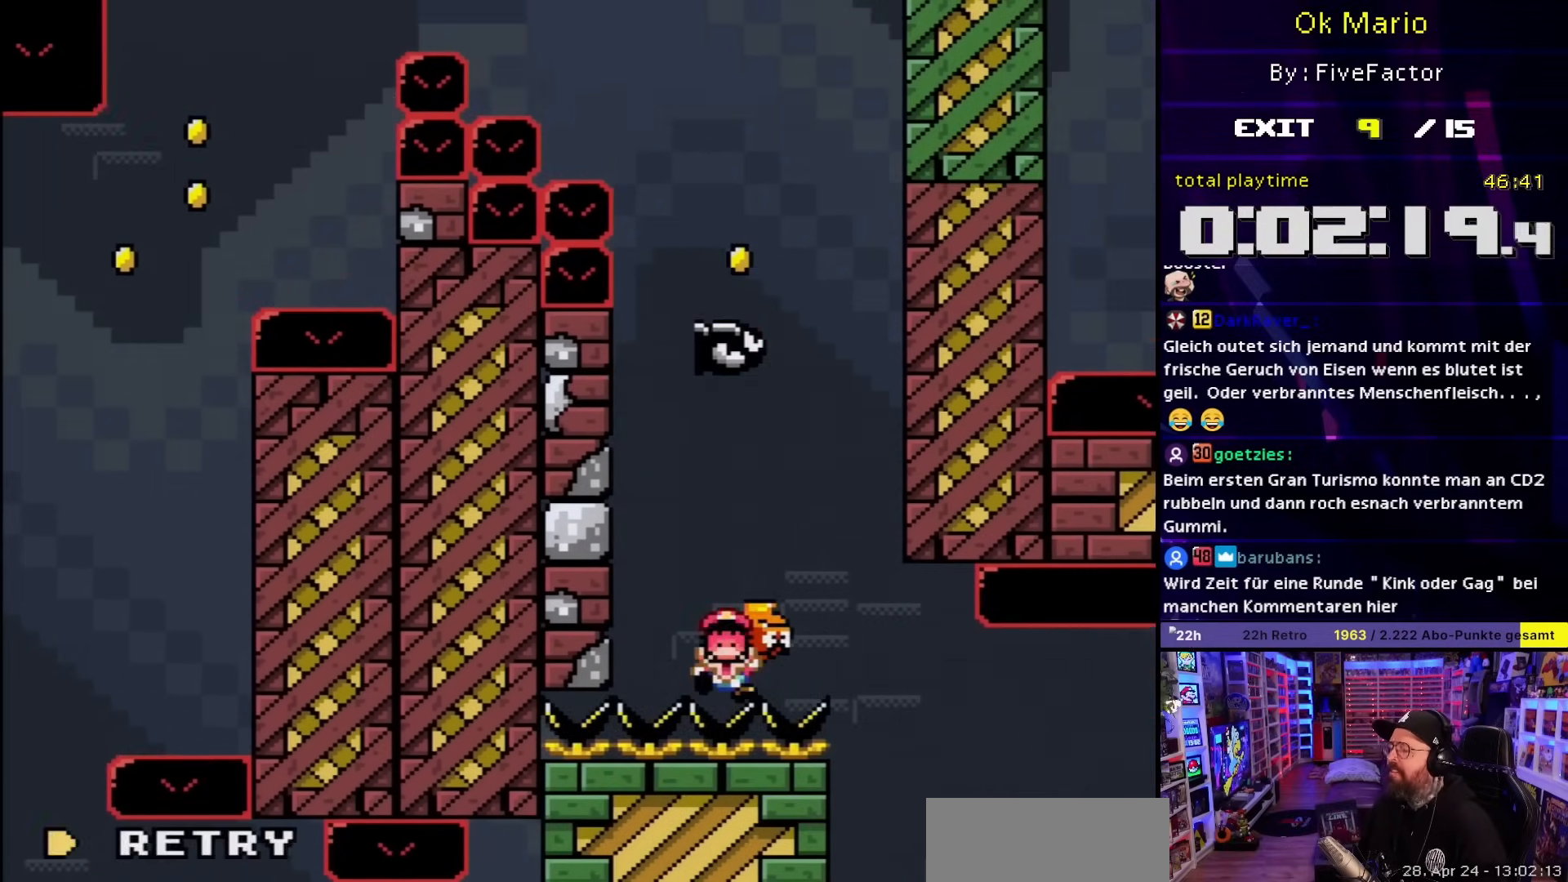
{"buttons": [], "events": [[50, "A", "down"], [150, "A", "up"], [283, "A", "down"], [350, "A", "up"]]}